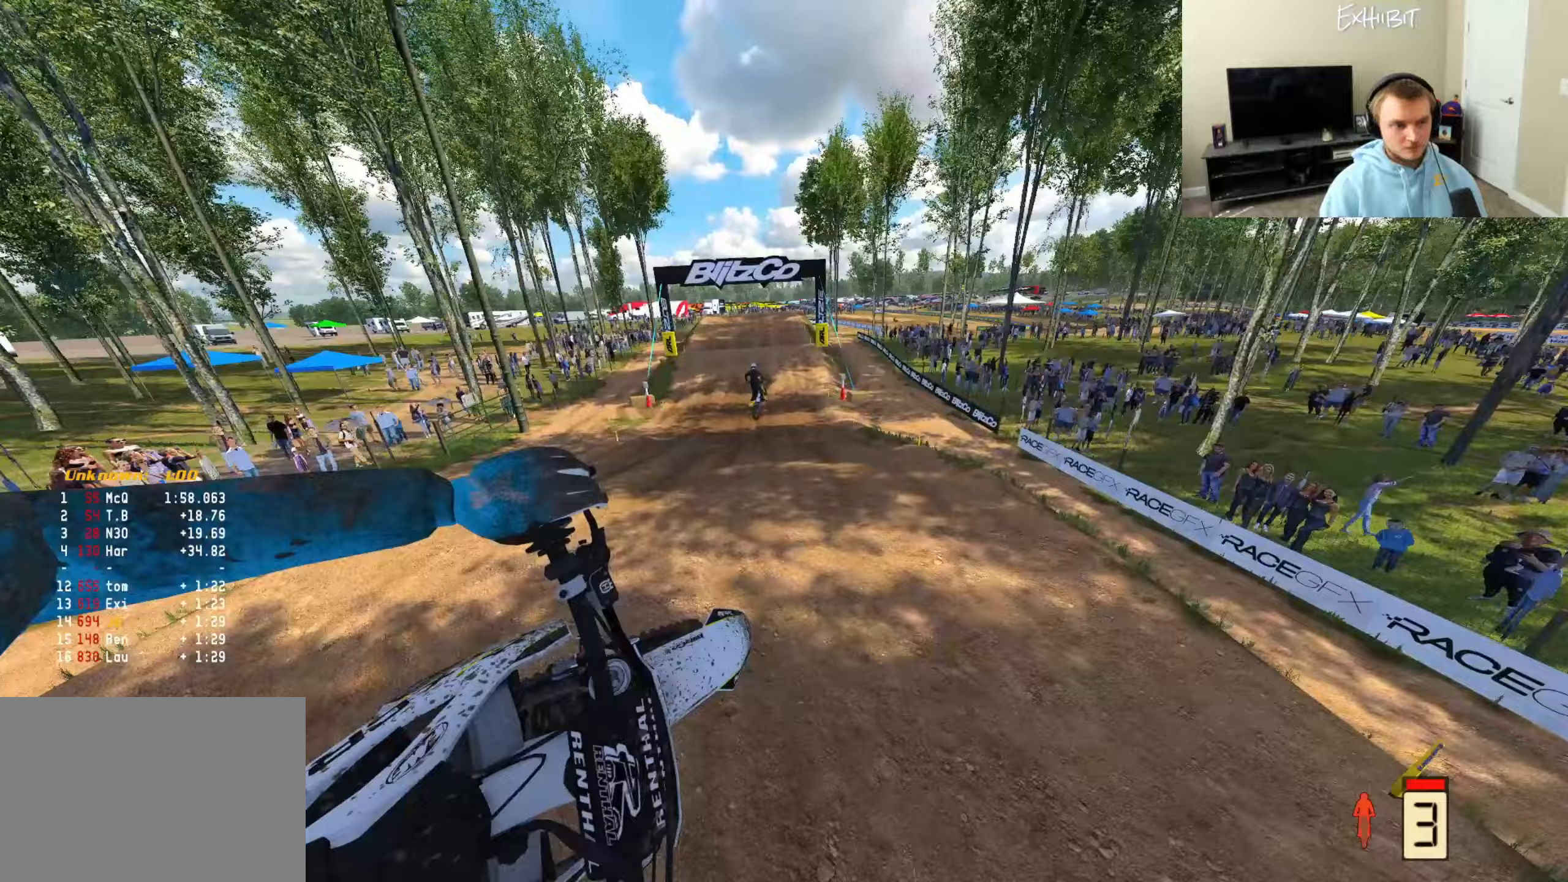
Gameplay with a controller (PlayStation layout); each line is a JSON object with the inputs held at the frame after it. "events" lists button and stick changes between this image and that frame as [ms after this image, input, new state], when the widget could be followed in between.
{"buttons": [], "left_stick": "left", "right_stick": "down-right", "events": [[150, "left_stick", "center"], [217, "R2", "up"], [217, "left_stick", "left"], [400, "right_stick", "down-right"]]}
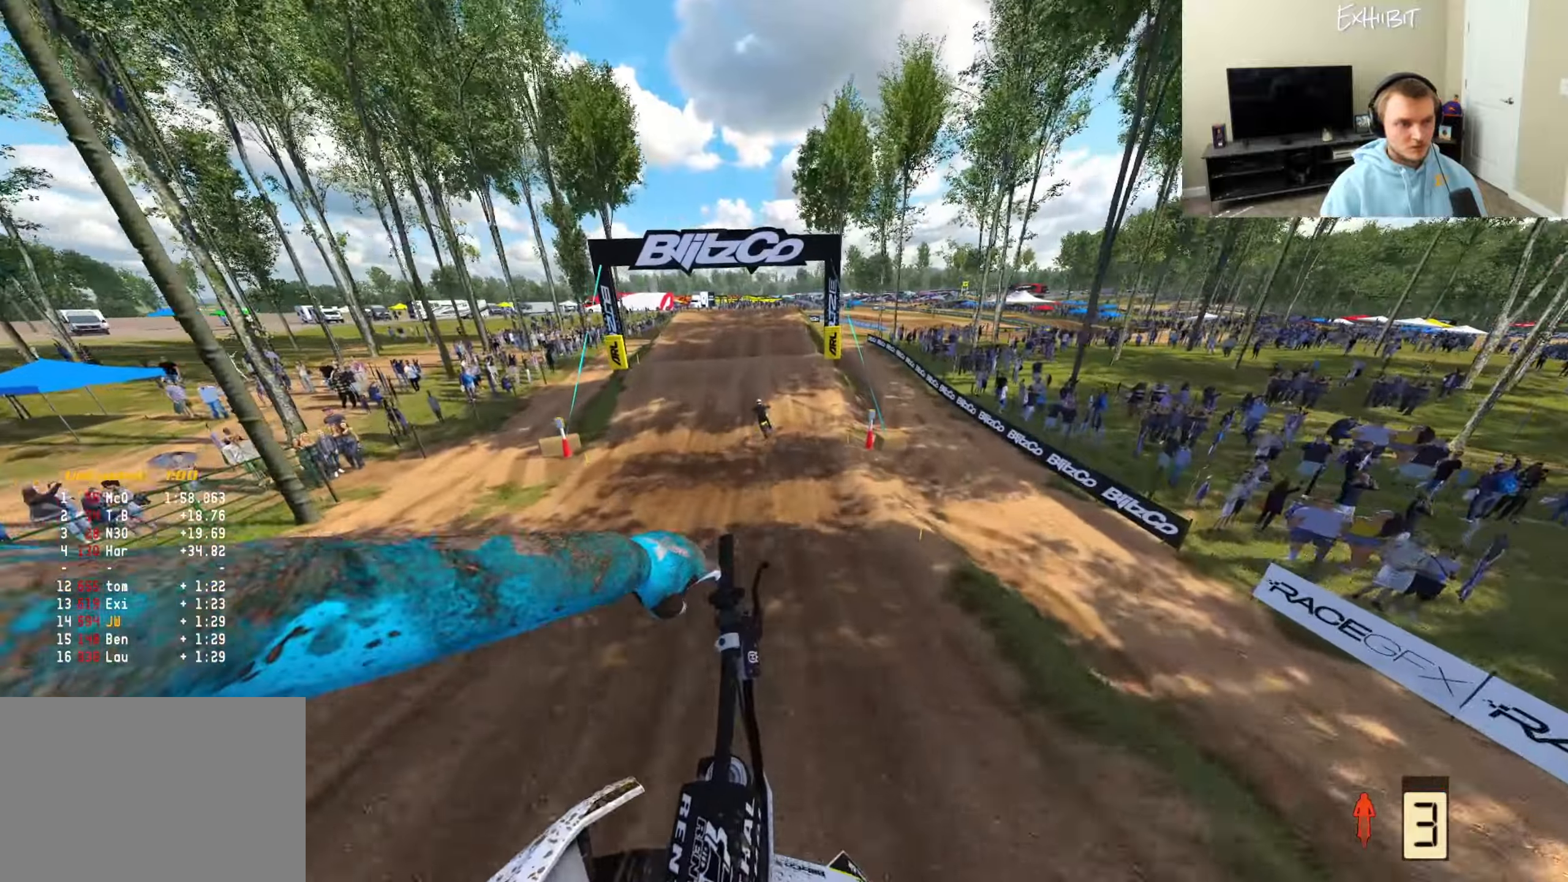
{"buttons": ["R2"], "left_stick": "left", "right_stick": "down-right", "events": [[17, "CROSS", "down"], [150, "CROSS", "up"], [150, "R2", "down"]]}
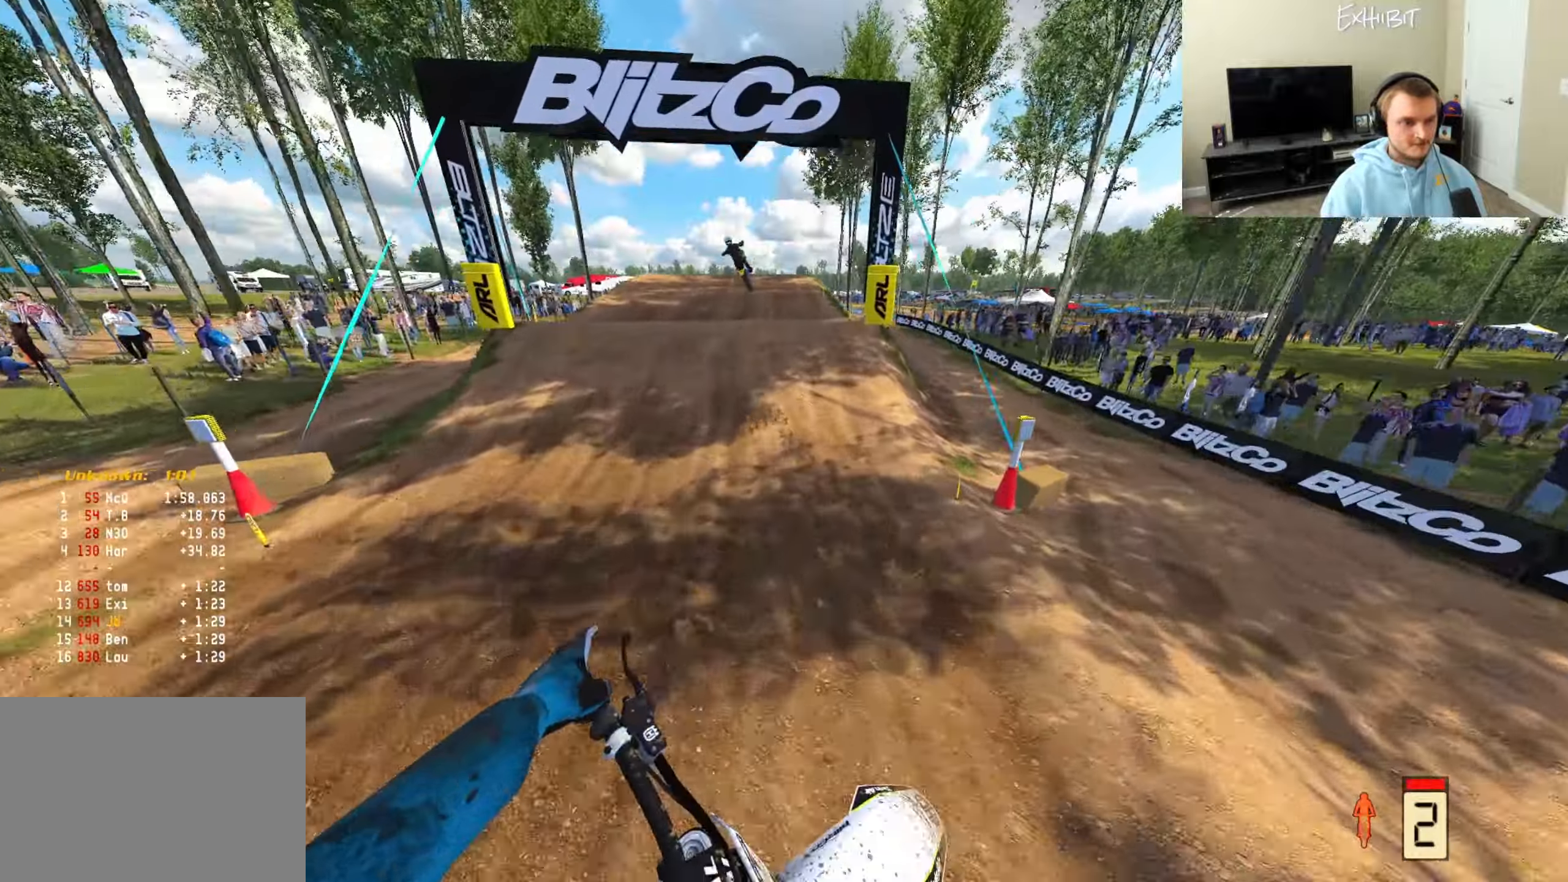
{"buttons": ["R2"], "left_stick": "center", "right_stick": "center", "events": [[33, "right_stick", "down"], [117, "left_stick", "center"], [167, "right_stick", "center"]]}
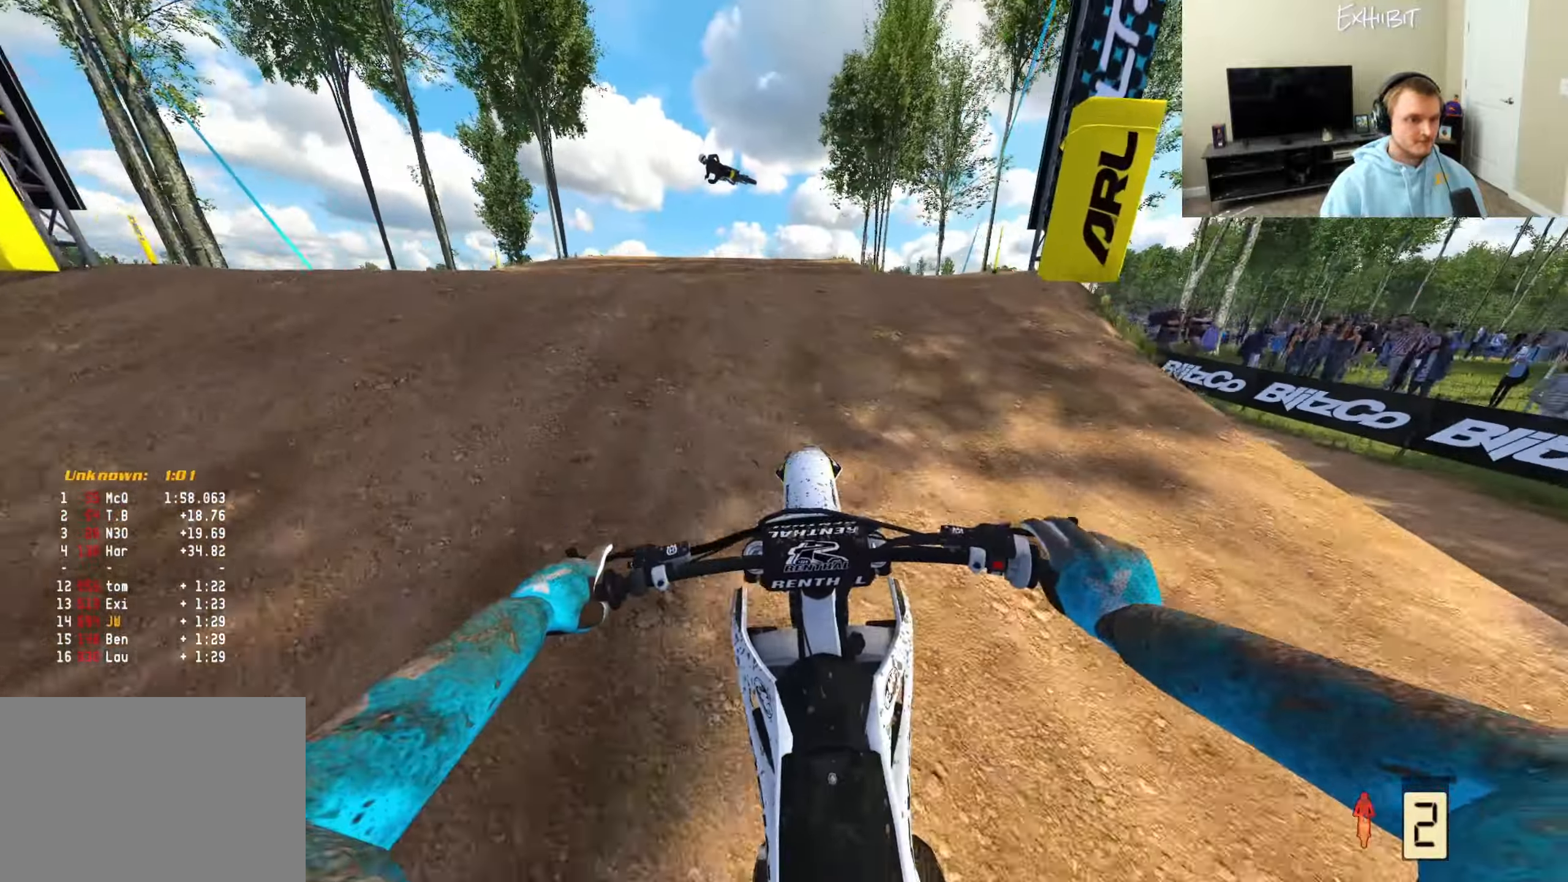
{"buttons": ["R2"], "left_stick": "right", "right_stick": "right", "events": [[33, "left_stick", "left"], [50, "right_stick", "up"], [217, "right_stick", "center"], [250, "left_stick", "center"], [317, "left_stick", "right"], [350, "right_stick", "right"]]}
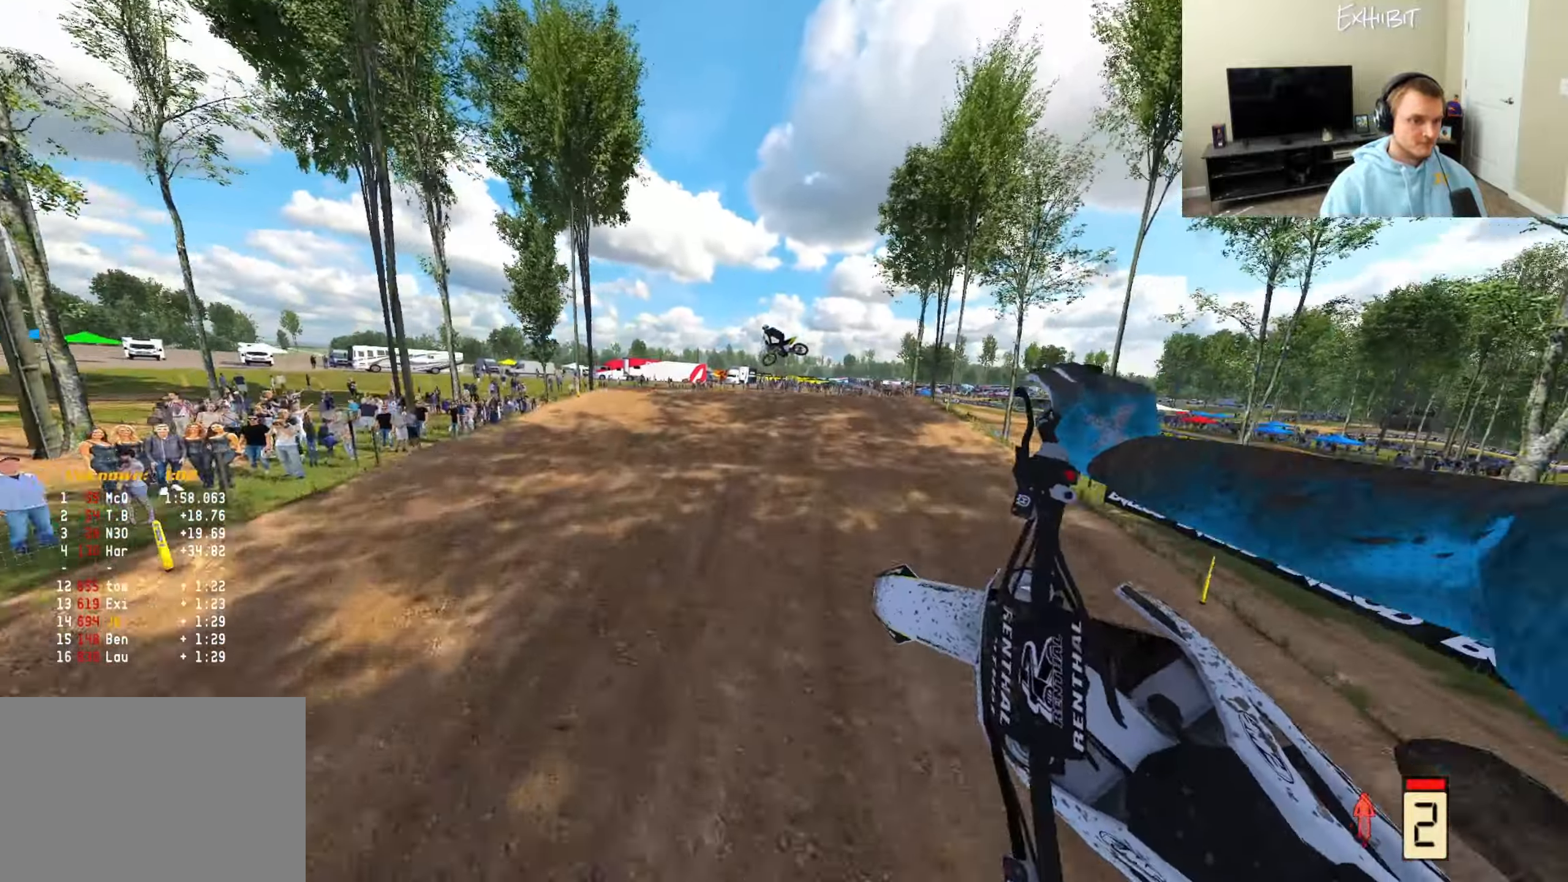
{"buttons": ["R2"], "left_stick": "left", "right_stick": "up-right", "events": [[133, "left_stick", "center"], [183, "left_stick", "left"], [500, "right_stick", "up-right"]]}
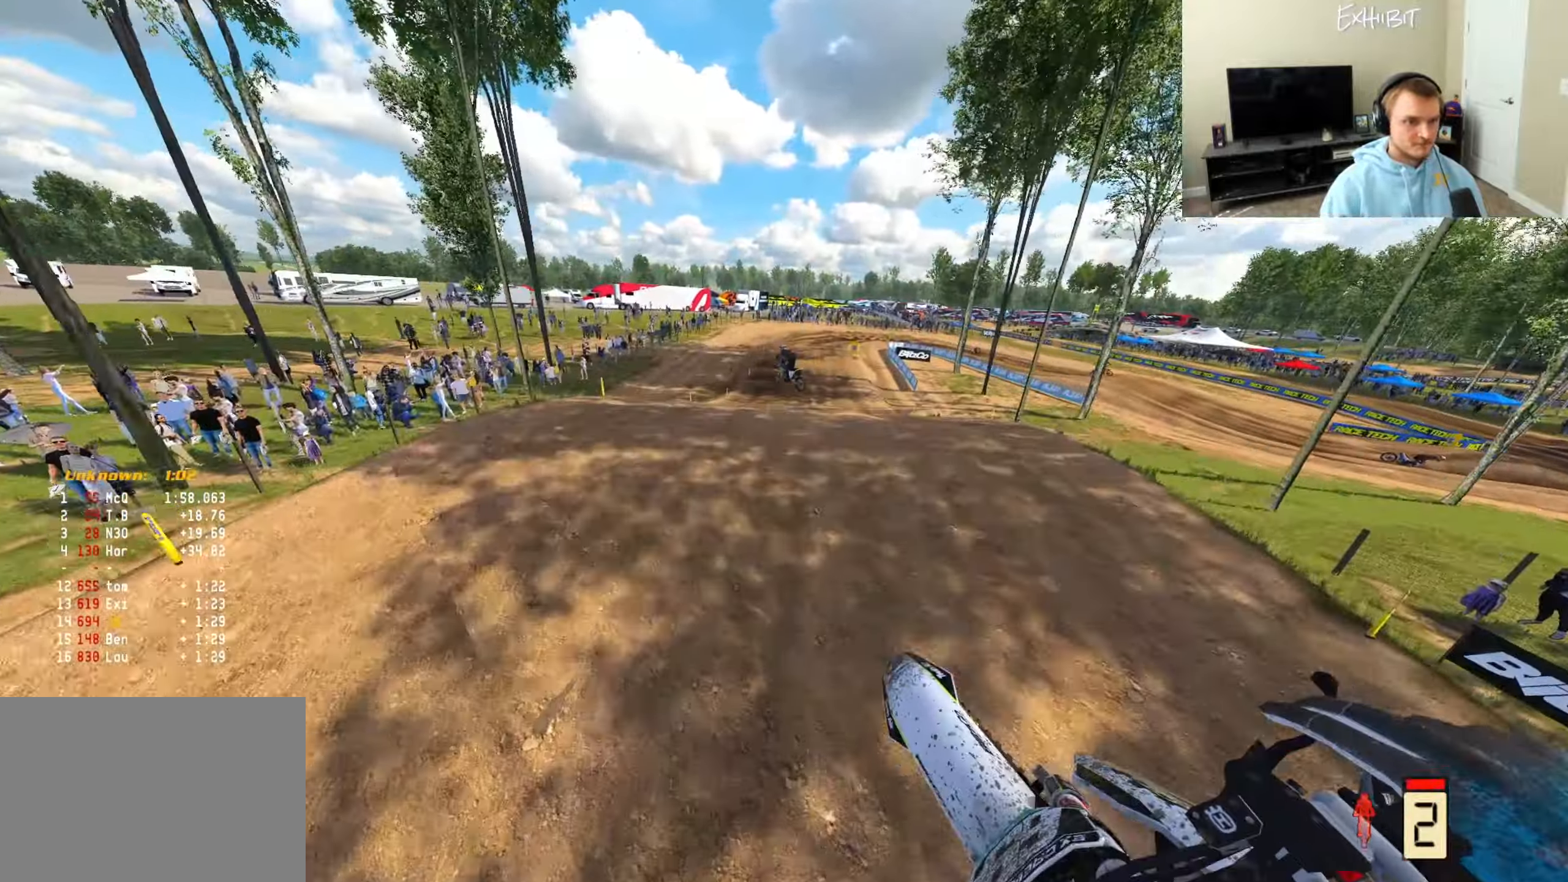
{"buttons": ["R2"], "left_stick": "center", "right_stick": "up", "events": [[67, "left_stick", "center"], [100, "right_stick", "up"]]}
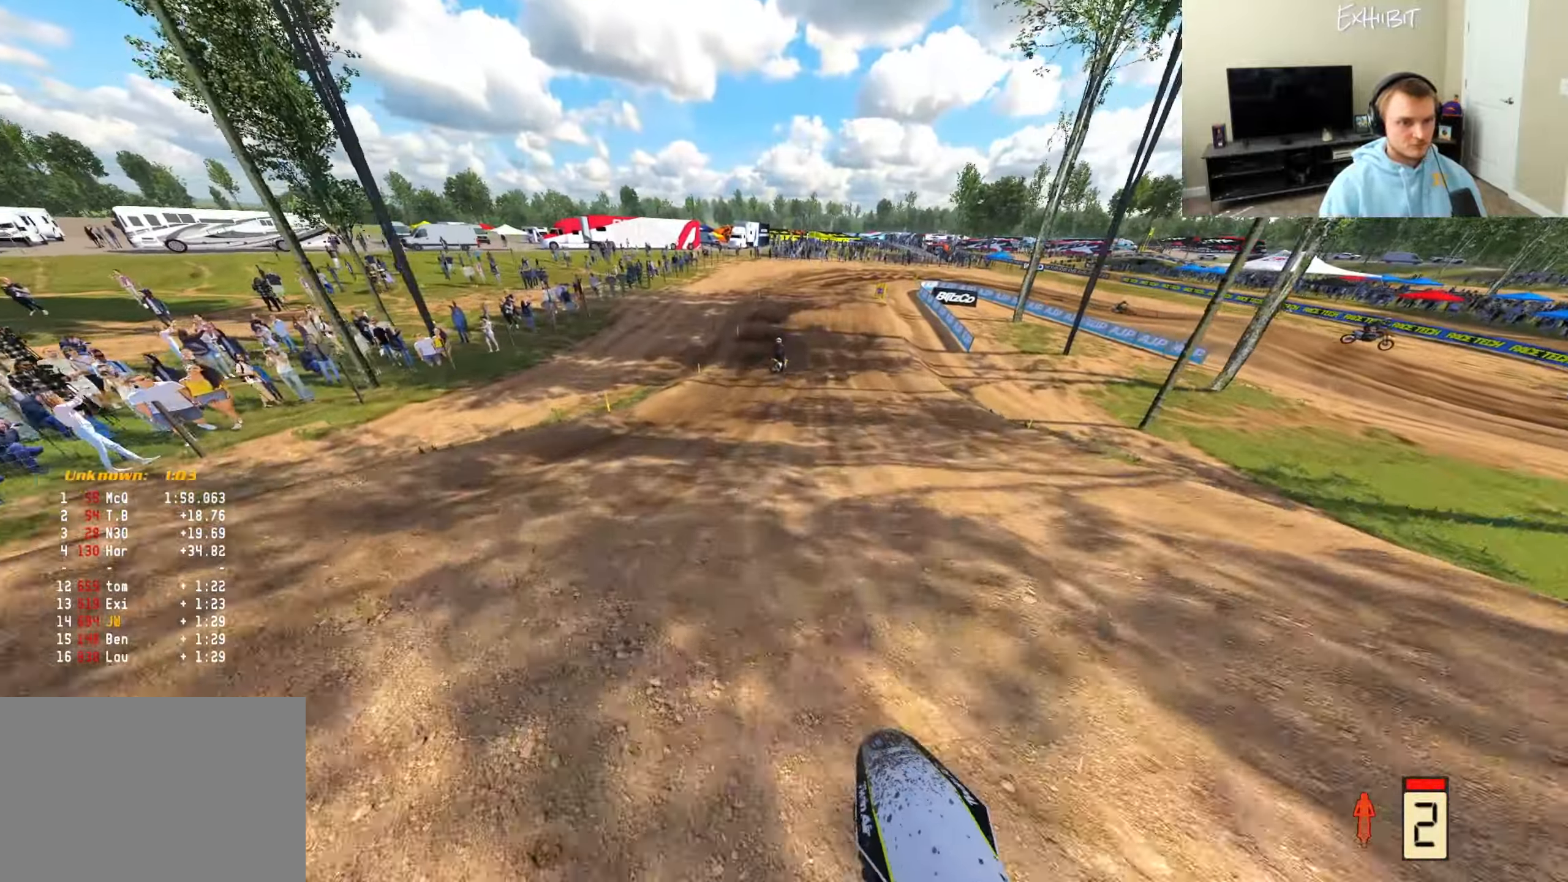
{"buttons": ["R2"], "left_stick": "center", "right_stick": "center", "events": [[200, "right_stick", "center"]]}
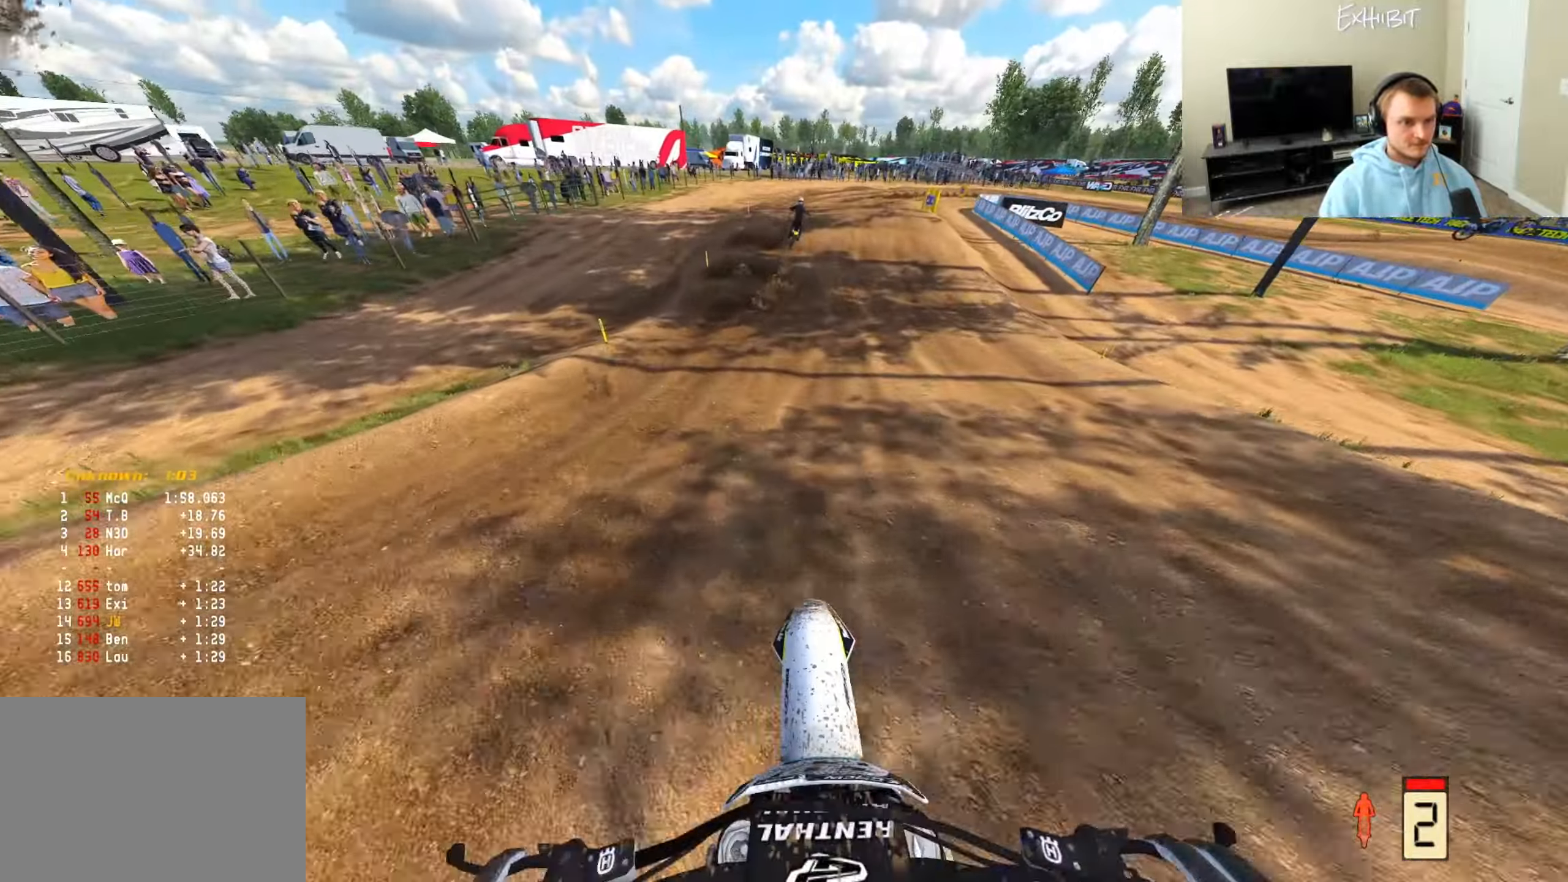
{"buttons": ["R2"], "left_stick": "center", "right_stick": "center", "events": []}
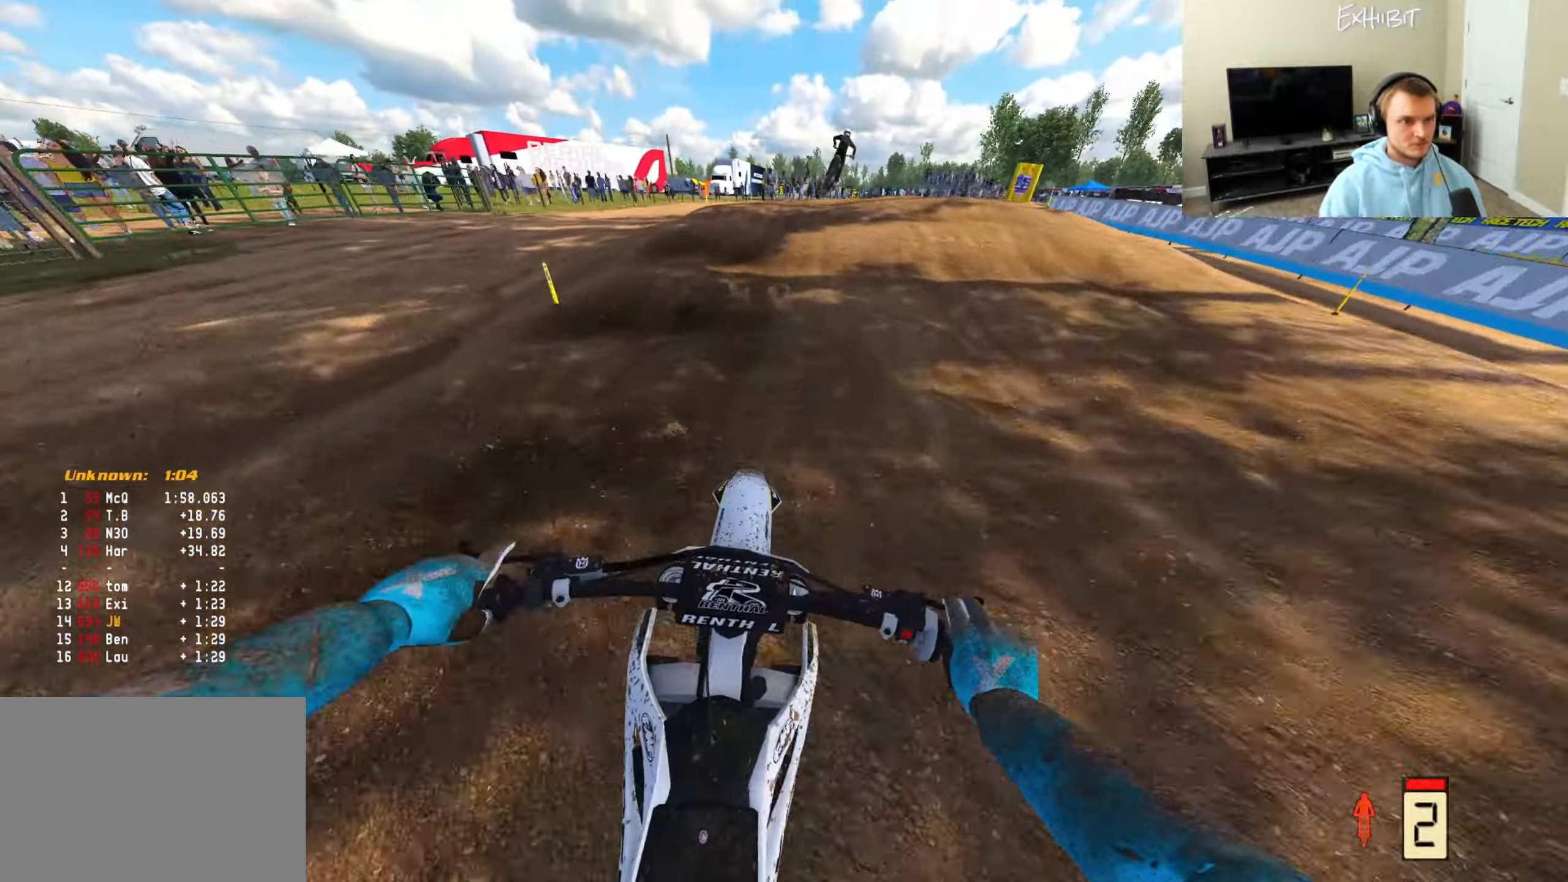
{"buttons": [], "left_stick": "right", "right_stick": "down-left", "events": [[50, "R2", "up"], [50, "left_stick", "right"], [50, "right_stick", "down"], [450, "right_stick", "down-left"]]}
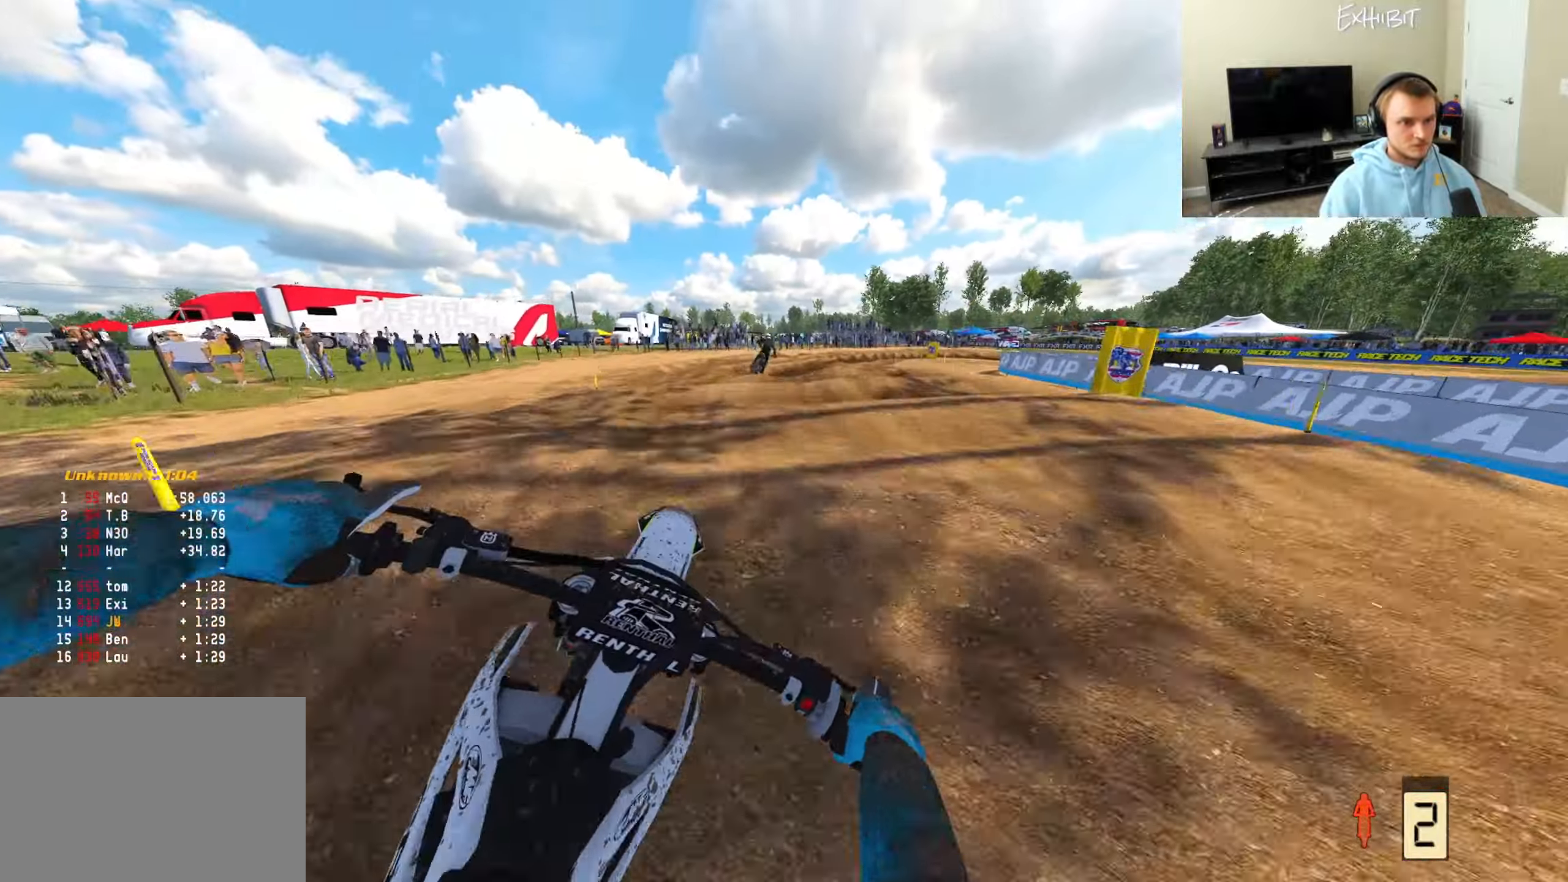
{"buttons": [], "left_stick": "right", "right_stick": "down-left", "events": [[200, "R2", "down"], [300, "R2", "up"]]}
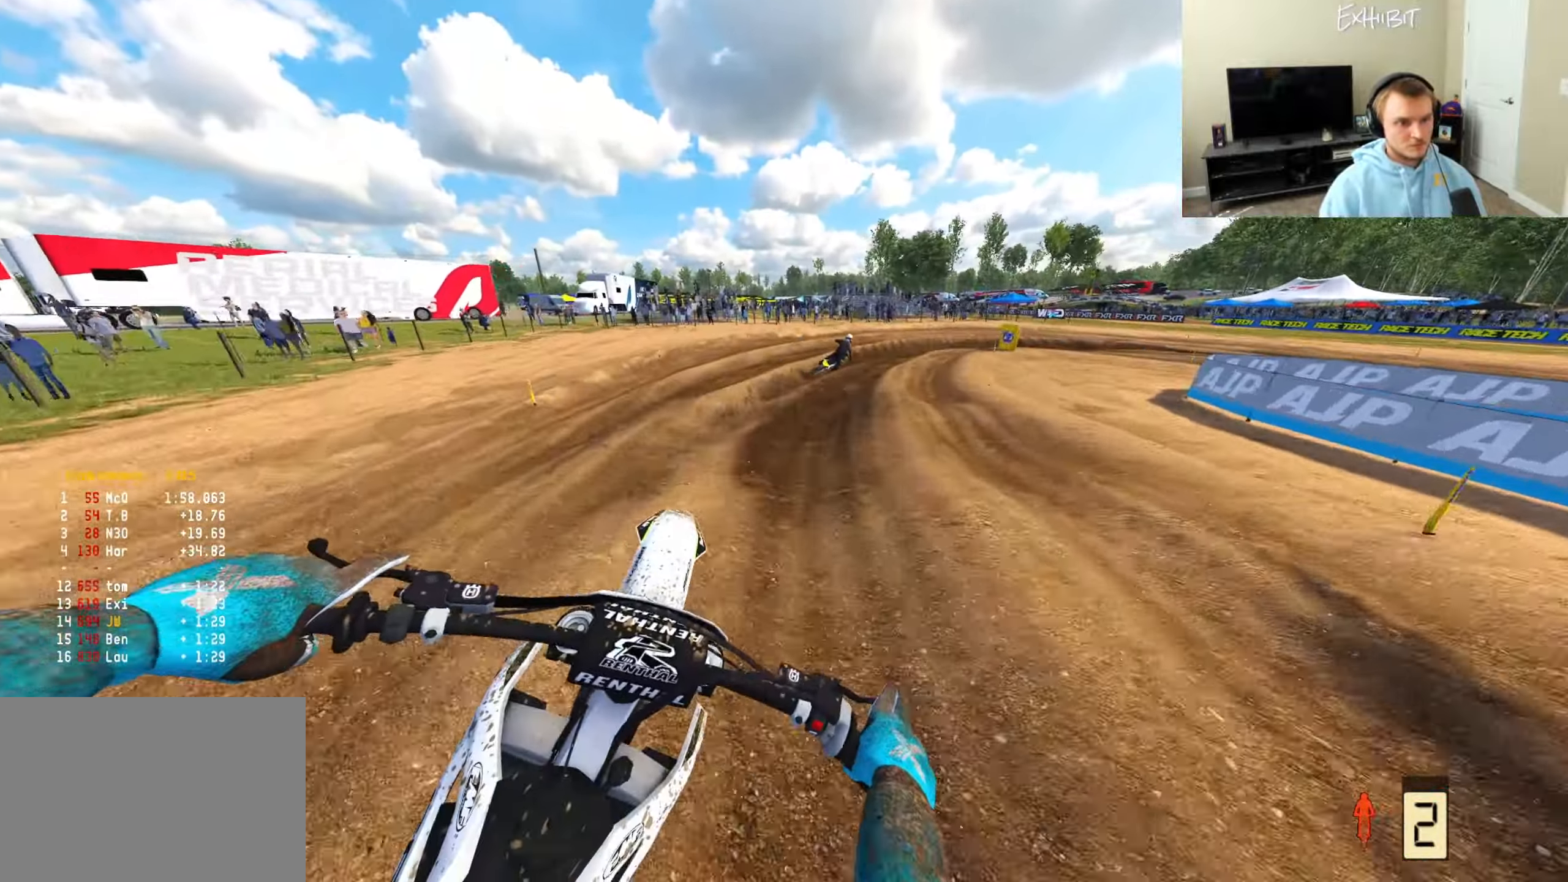
{"buttons": [], "left_stick": "right", "right_stick": "down-left", "events": [[33, "R2", "down"], [183, "R2", "up"], [283, "R2", "down"], [400, "R2", "up"]]}
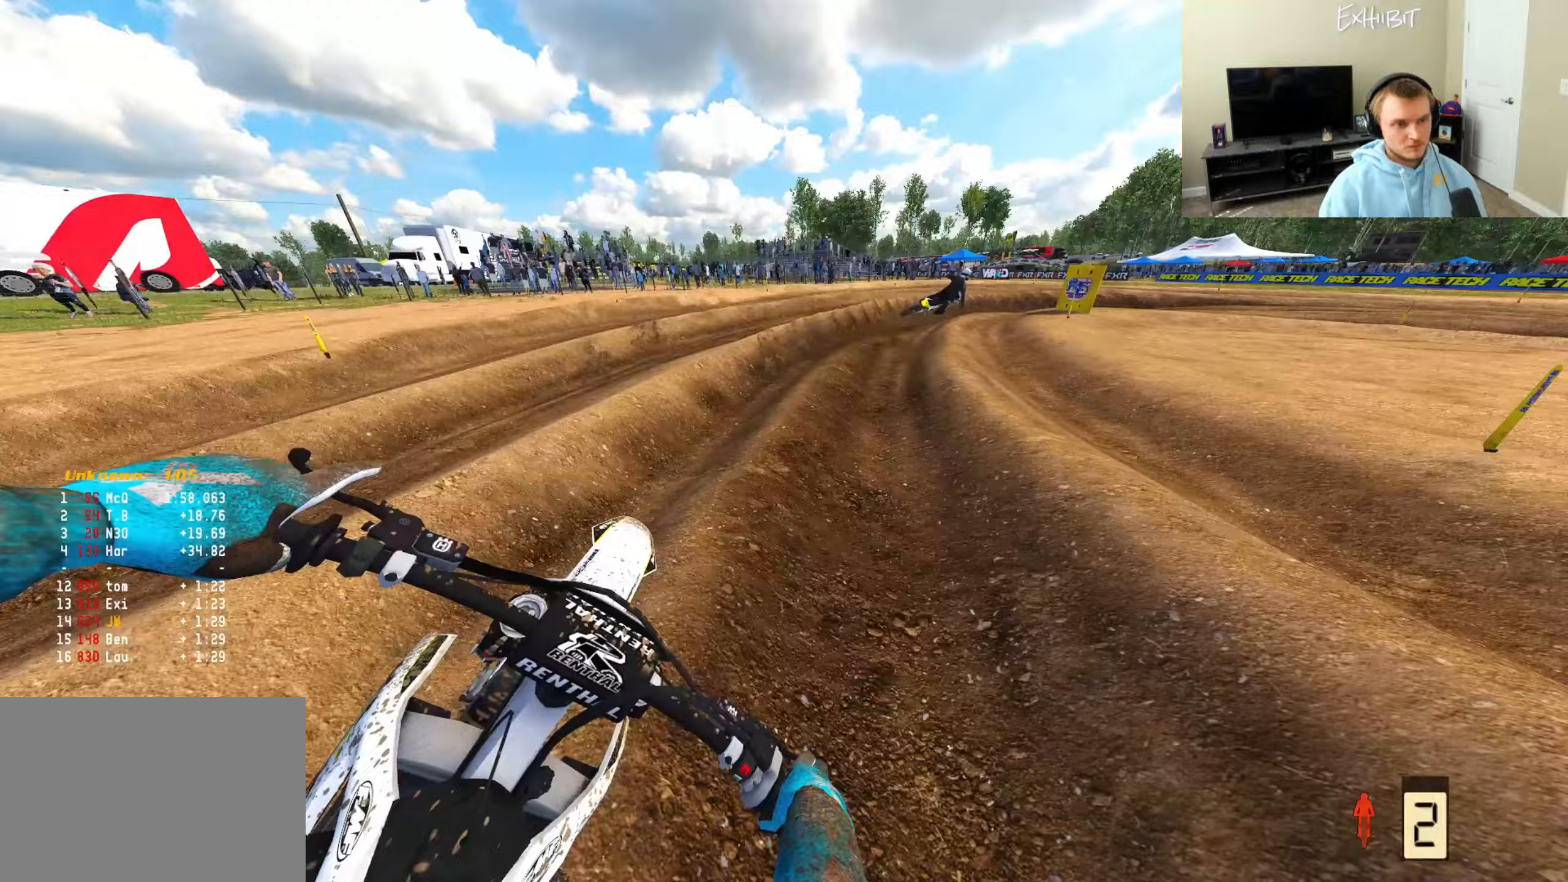
{"buttons": [], "left_stick": "right", "right_stick": "down-left", "events": [[150, "R2", "down"], [283, "R2", "up"], [383, "R3", "down"], [500, "R3", "up"]]}
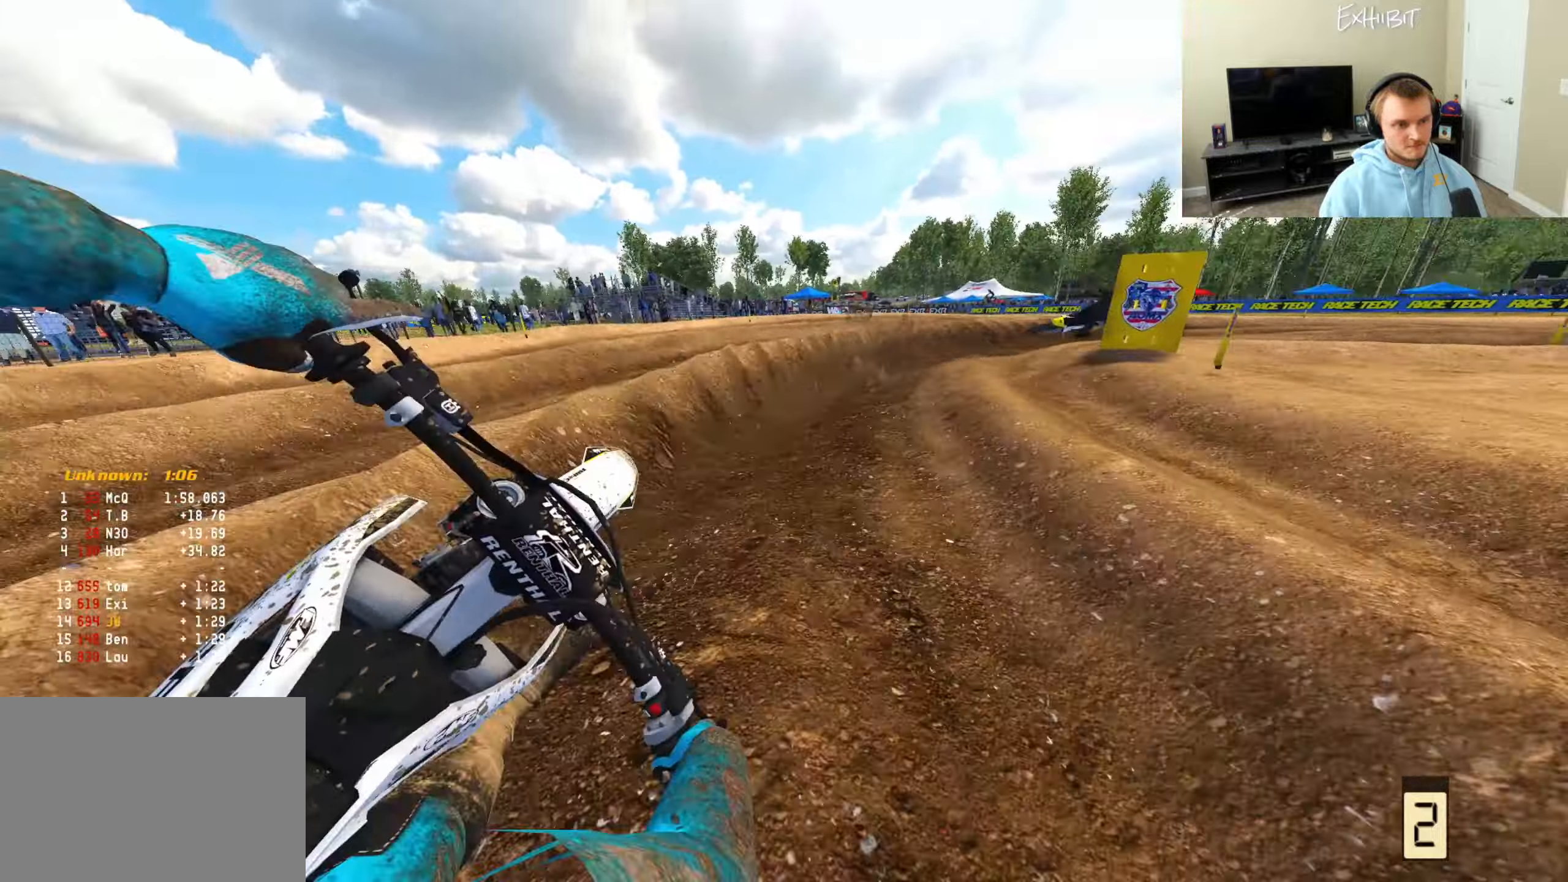
{"buttons": ["R2"], "left_stick": "right", "right_stick": "down-left", "events": [[167, "R2", "down"]]}
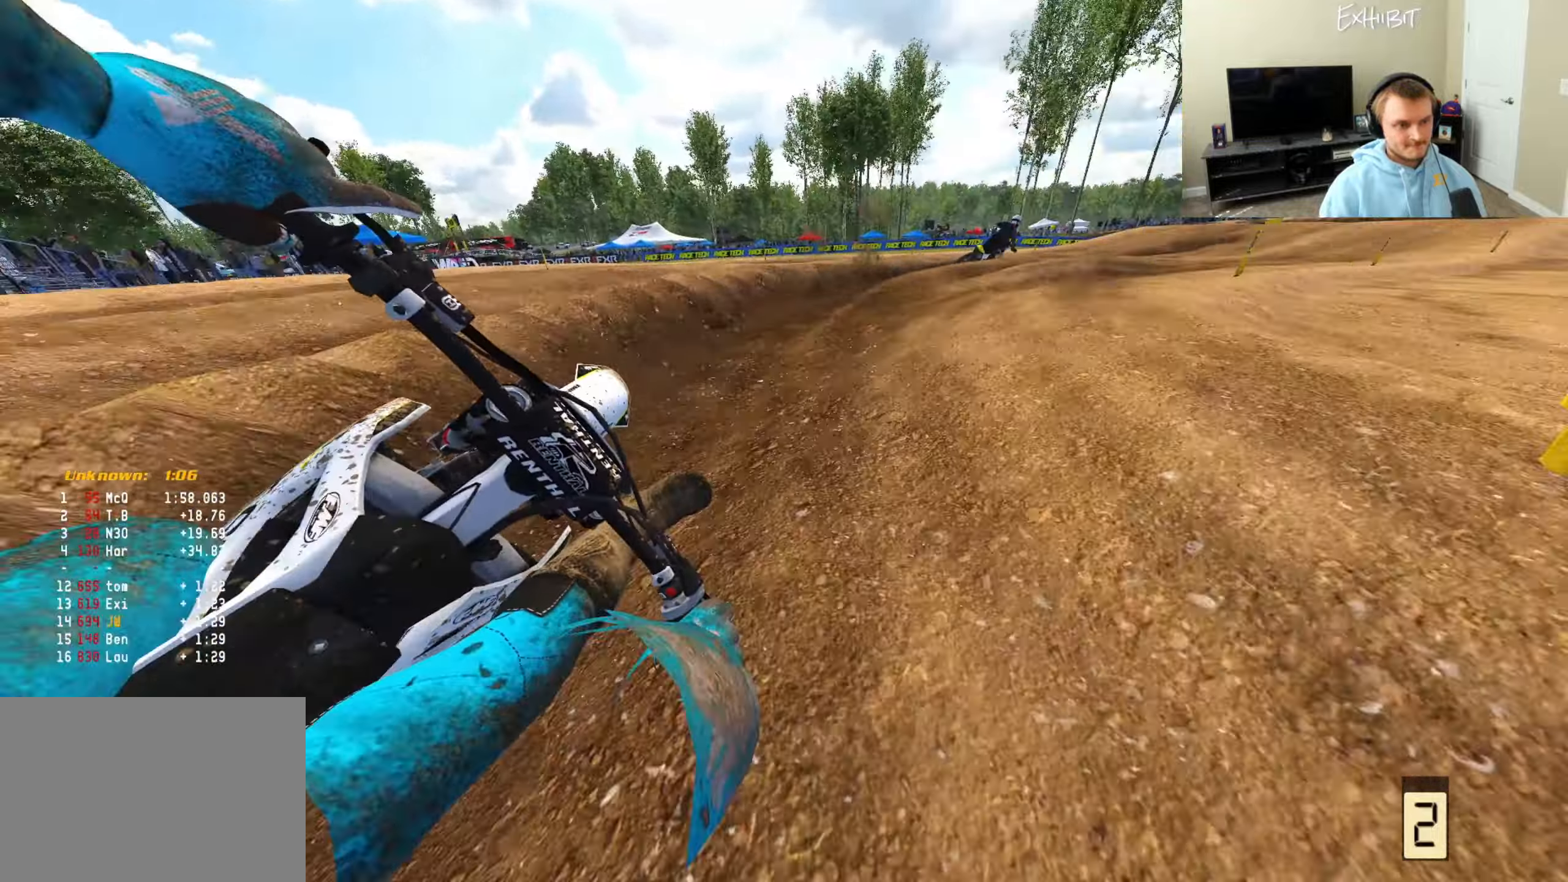
{"buttons": ["R2"], "left_stick": "right", "right_stick": "down-left", "events": []}
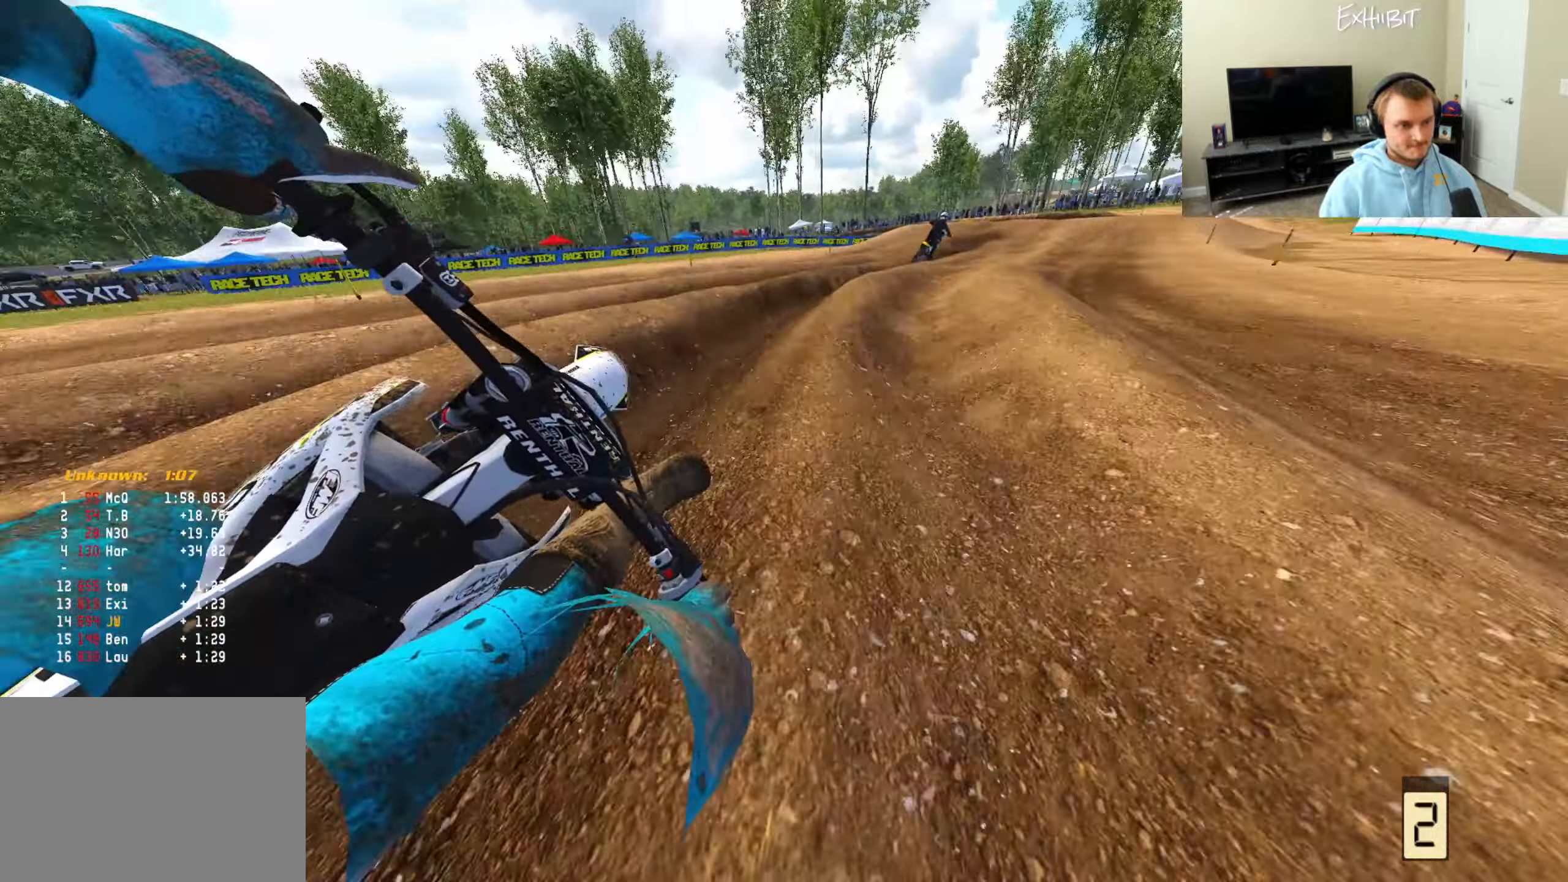
{"buttons": ["R2"], "left_stick": "right", "right_stick": "down-left", "events": []}
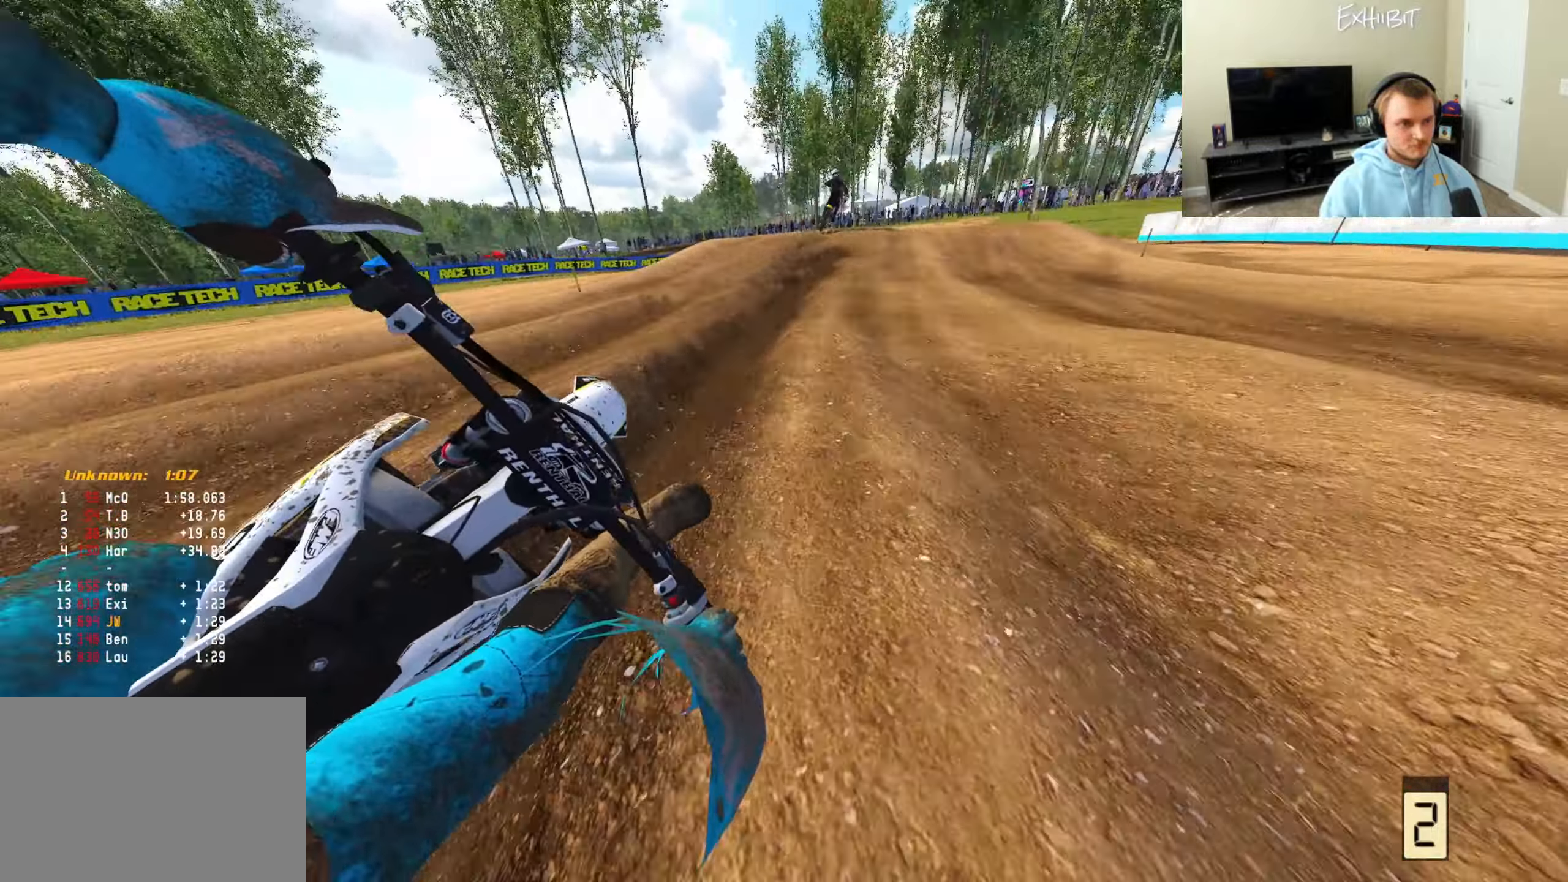
{"buttons": [], "left_stick": "center", "right_stick": "center", "events": [[17, "R3", "down"], [17, "left_stick", "center"], [133, "R3", "up"], [183, "R2", "up"], [183, "left_stick", "left"], [217, "right_stick", "center"], [267, "left_stick", "center"]]}
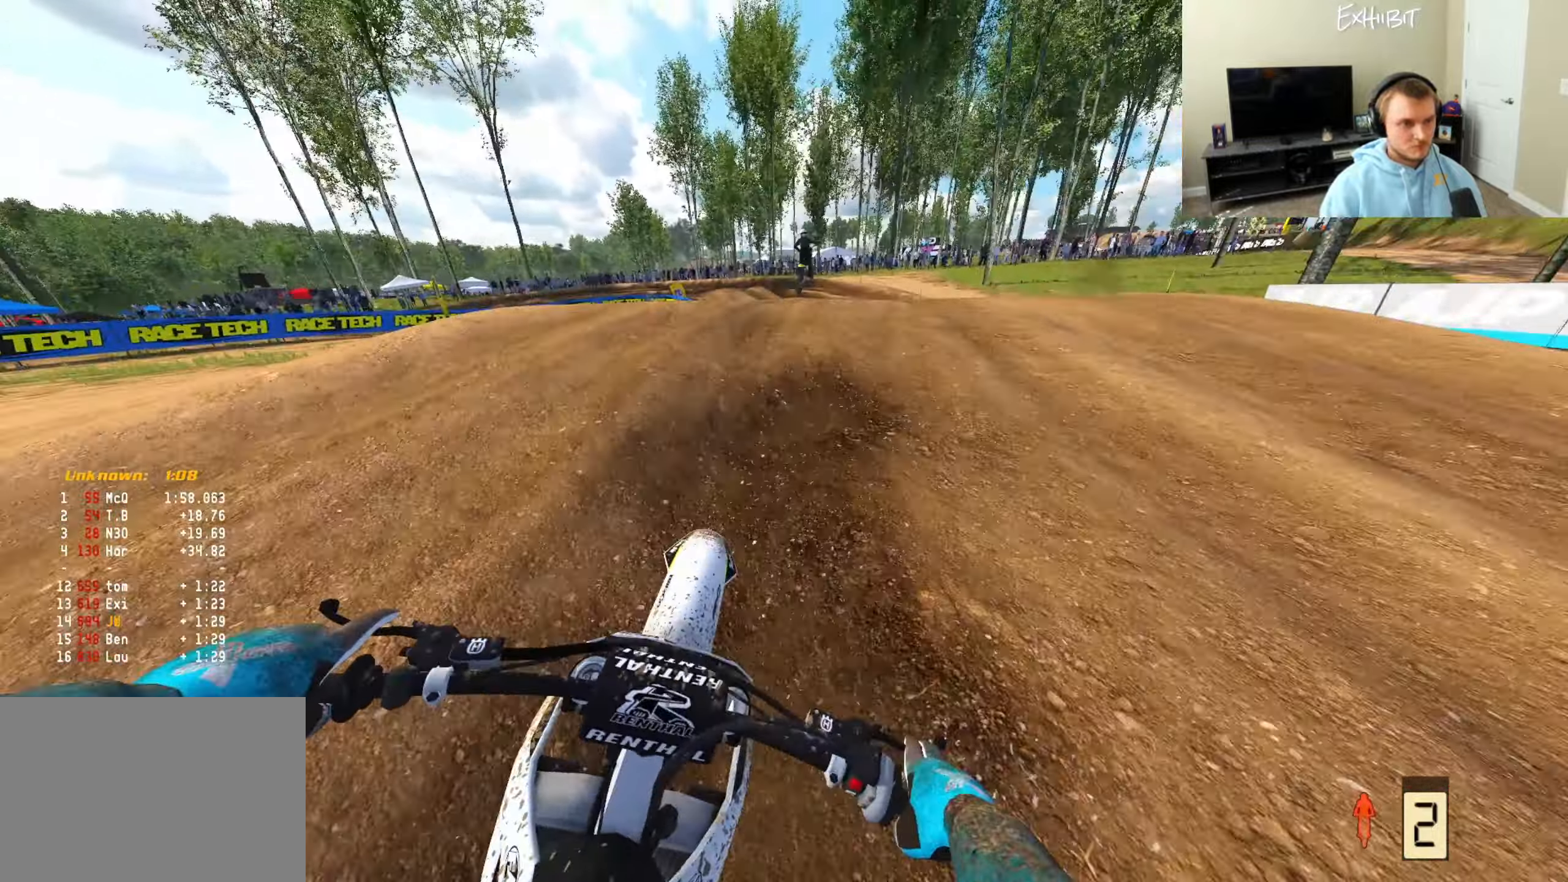
{"buttons": ["R2"], "left_stick": "center", "right_stick": "left", "events": [[150, "right_stick", "left"], [467, "R2", "down"]]}
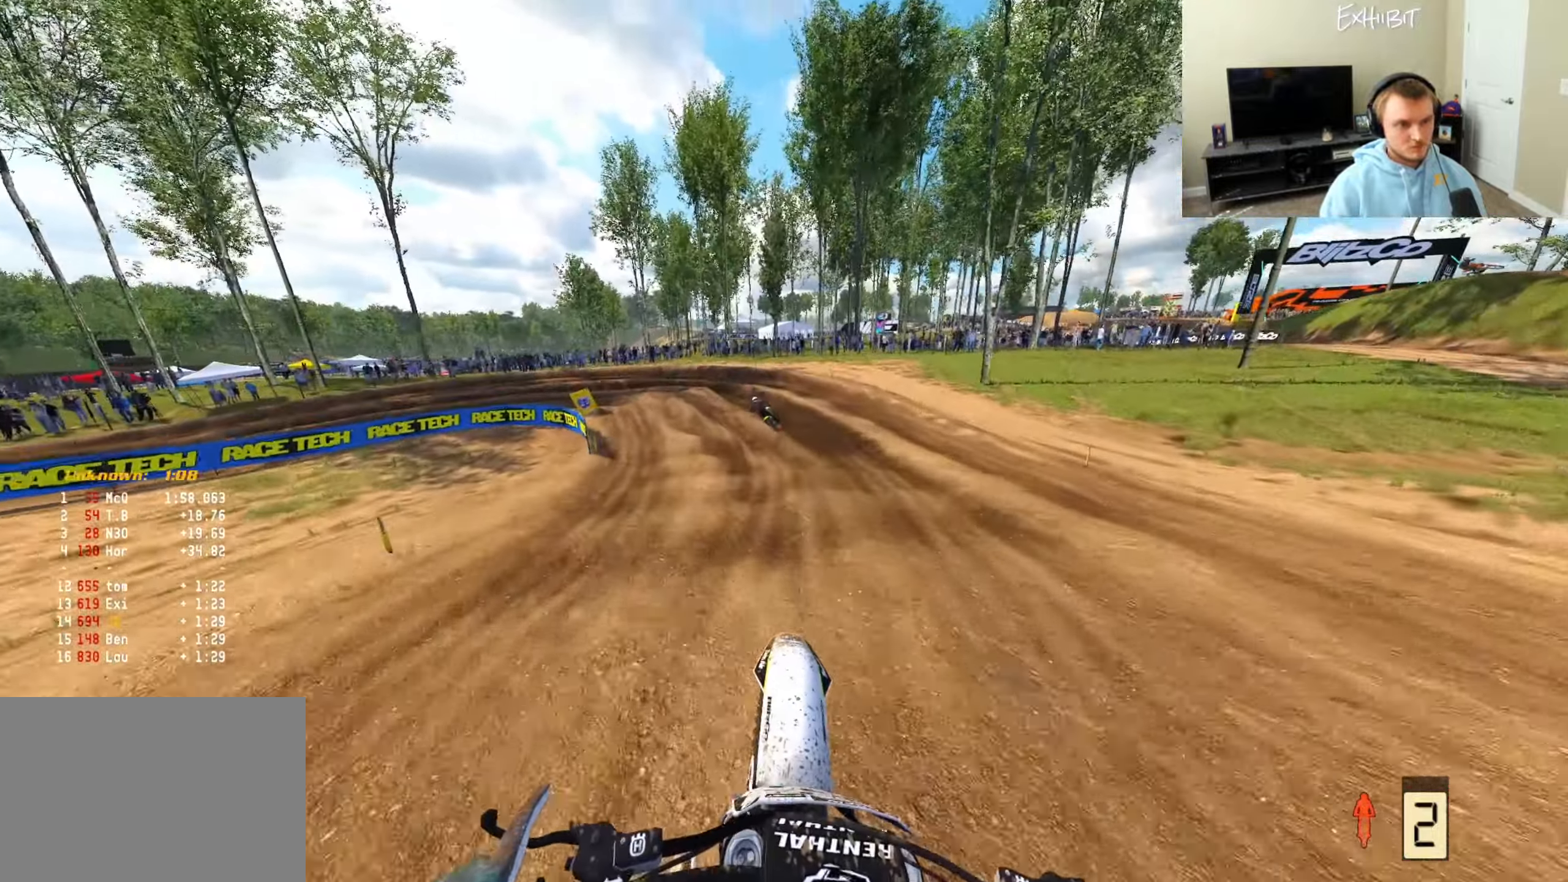
{"buttons": ["R2"], "left_stick": "right", "right_stick": "up-left", "events": [[83, "left_stick", "right"], [100, "R2", "up"], [200, "R2", "down"], [200, "right_stick", "up-left"], [283, "left_stick", "center"], [483, "left_stick", "right"]]}
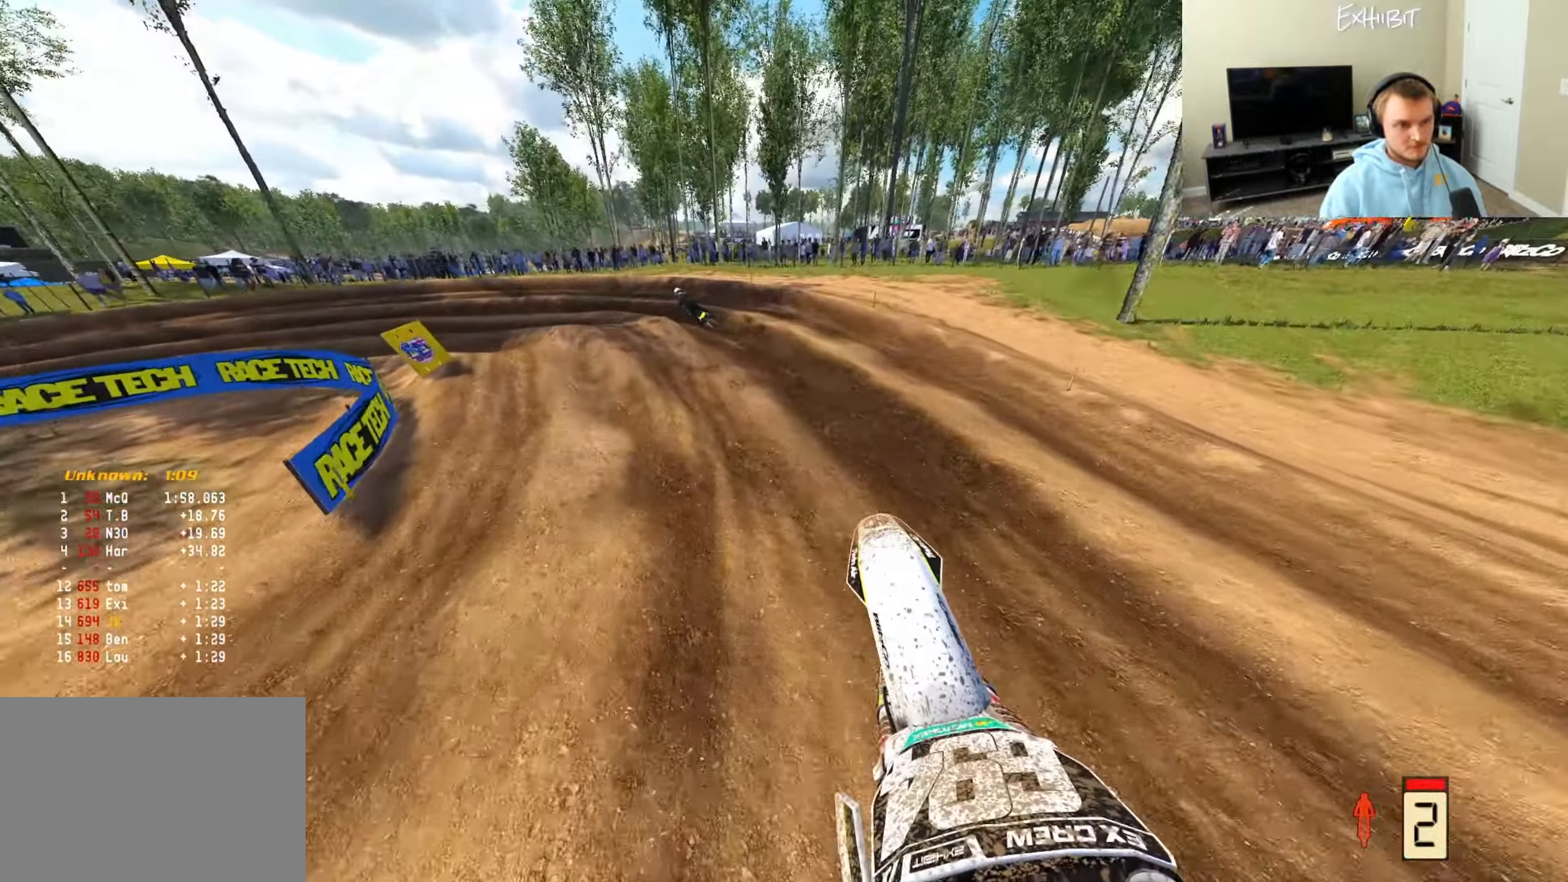
{"buttons": [], "left_stick": "left", "right_stick": "left", "events": [[200, "left_stick", "center"], [333, "right_stick", "left"], [350, "R3", "down"], [350, "left_stick", "left"], [417, "R2", "up"], [450, "R3", "up"]]}
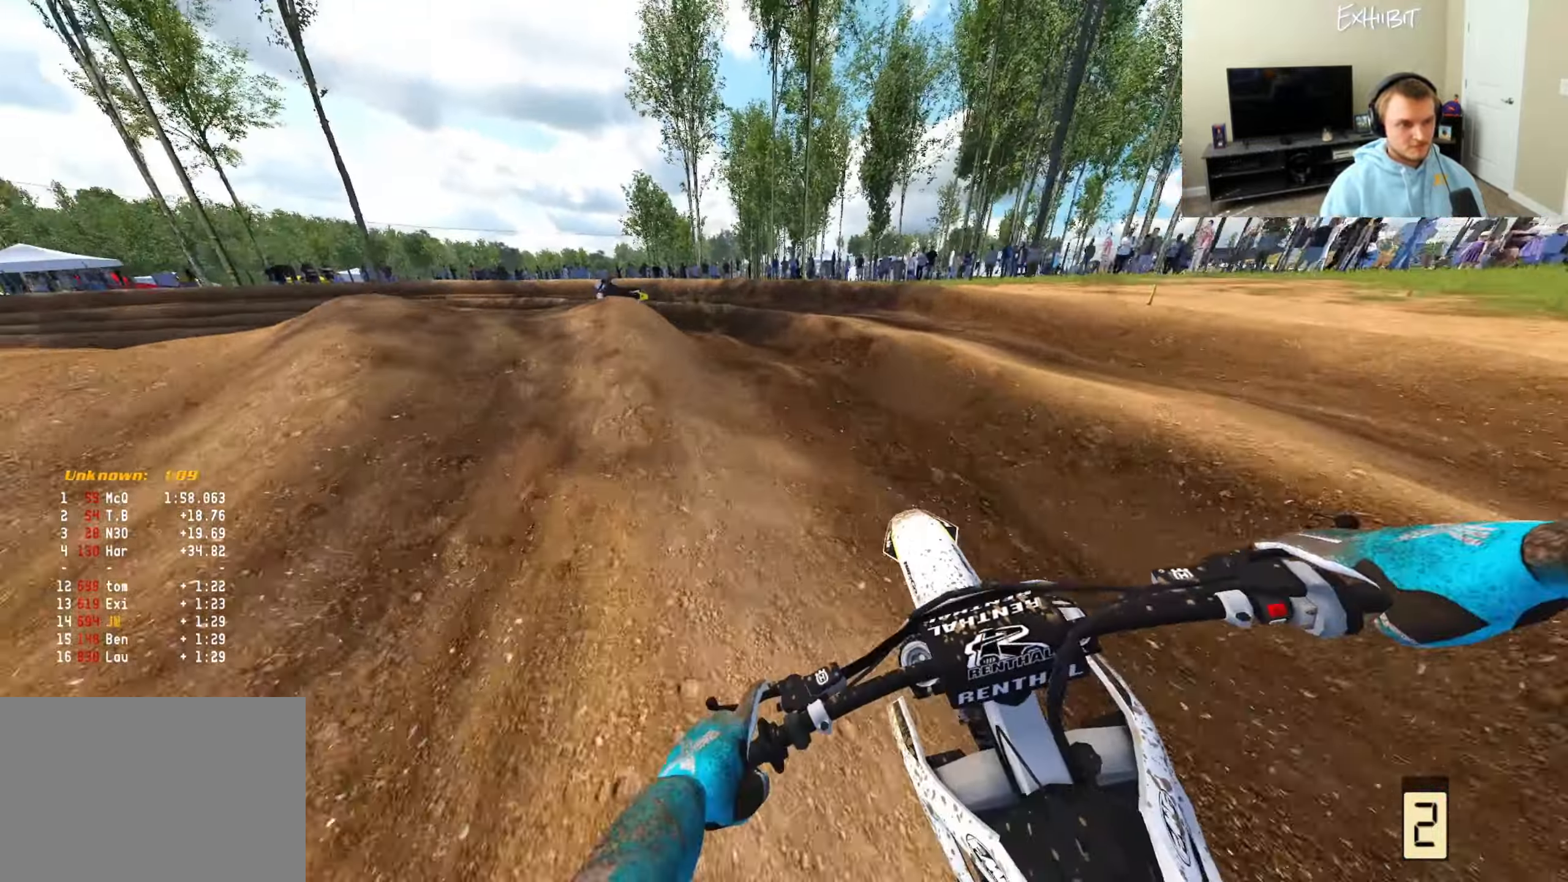
{"buttons": [], "left_stick": "left", "right_stick": "center", "events": [[17, "right_stick", "center"]]}
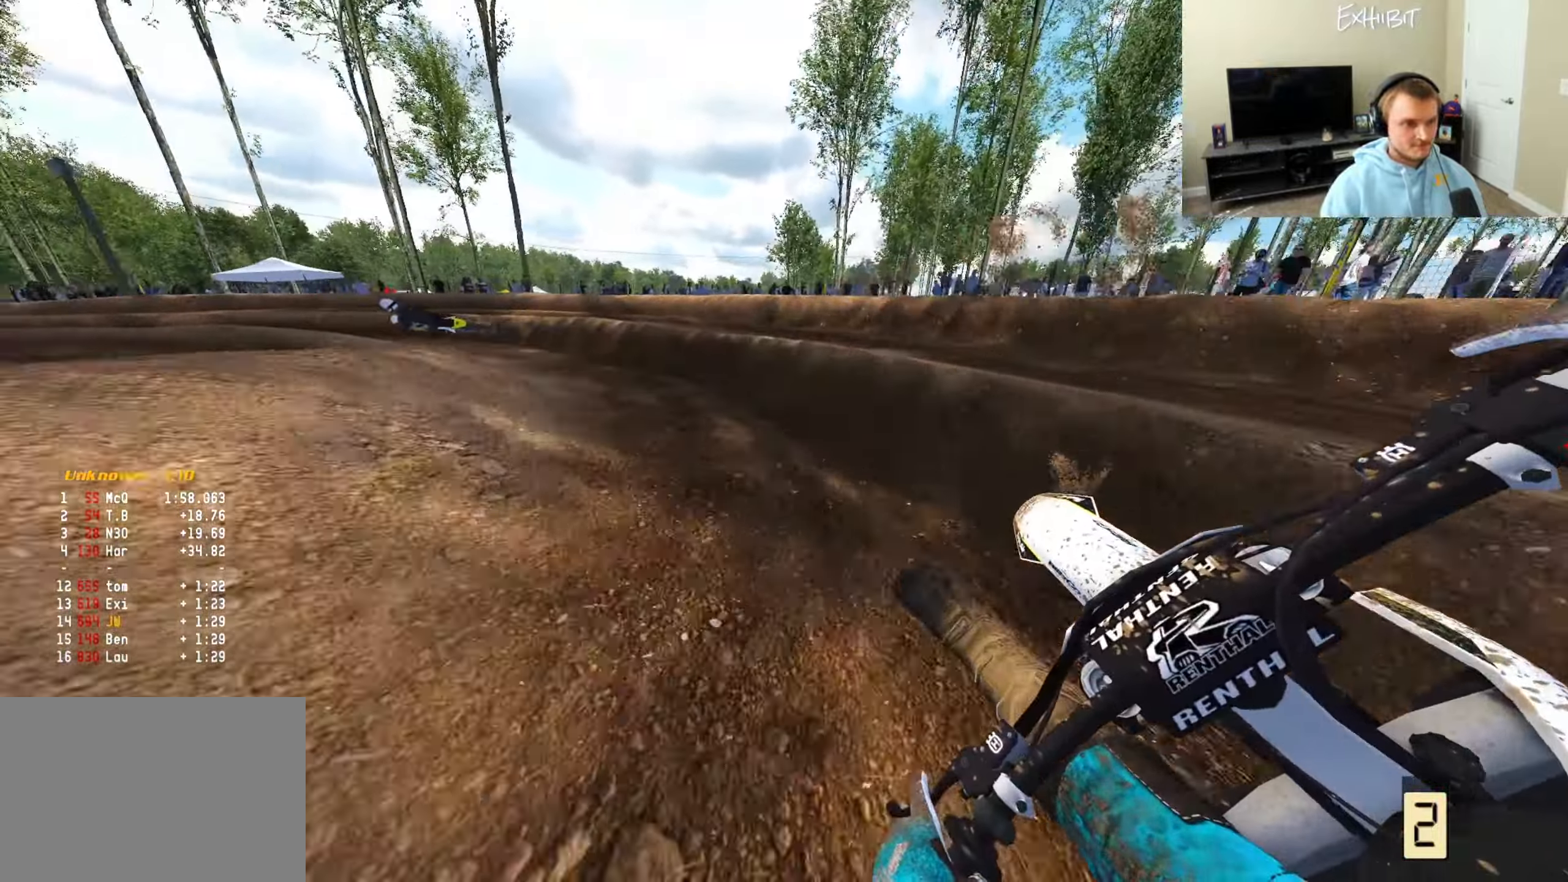
{"buttons": ["R2"], "left_stick": "left", "right_stick": "center", "events": [[17, "R2", "down"], [117, "R2", "up"], [200, "R2", "down"]]}
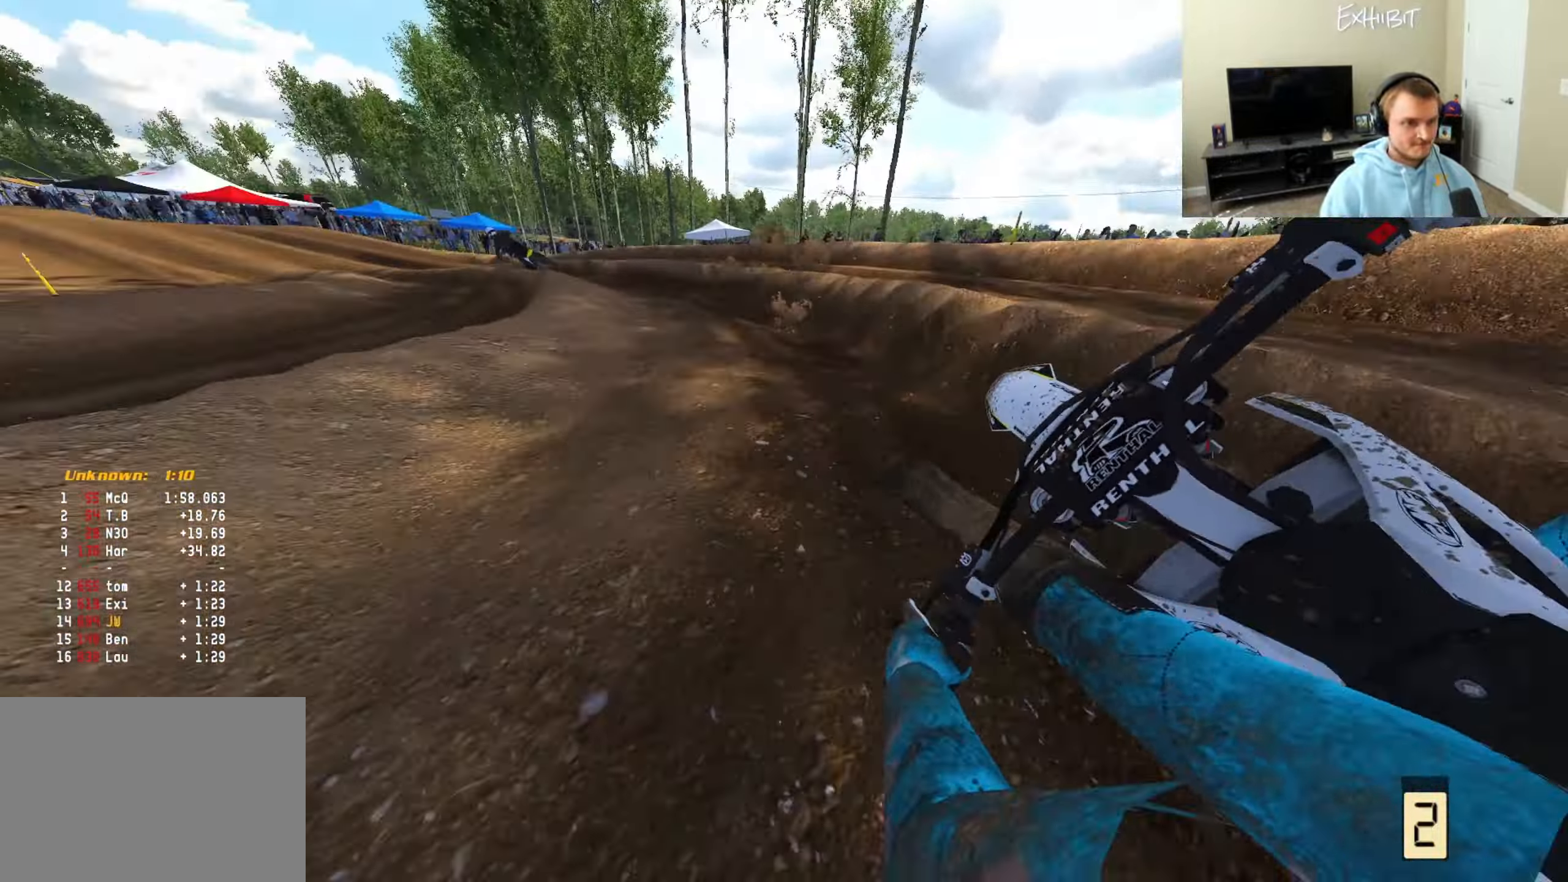
{"buttons": ["R2"], "left_stick": "left", "right_stick": "center", "events": []}
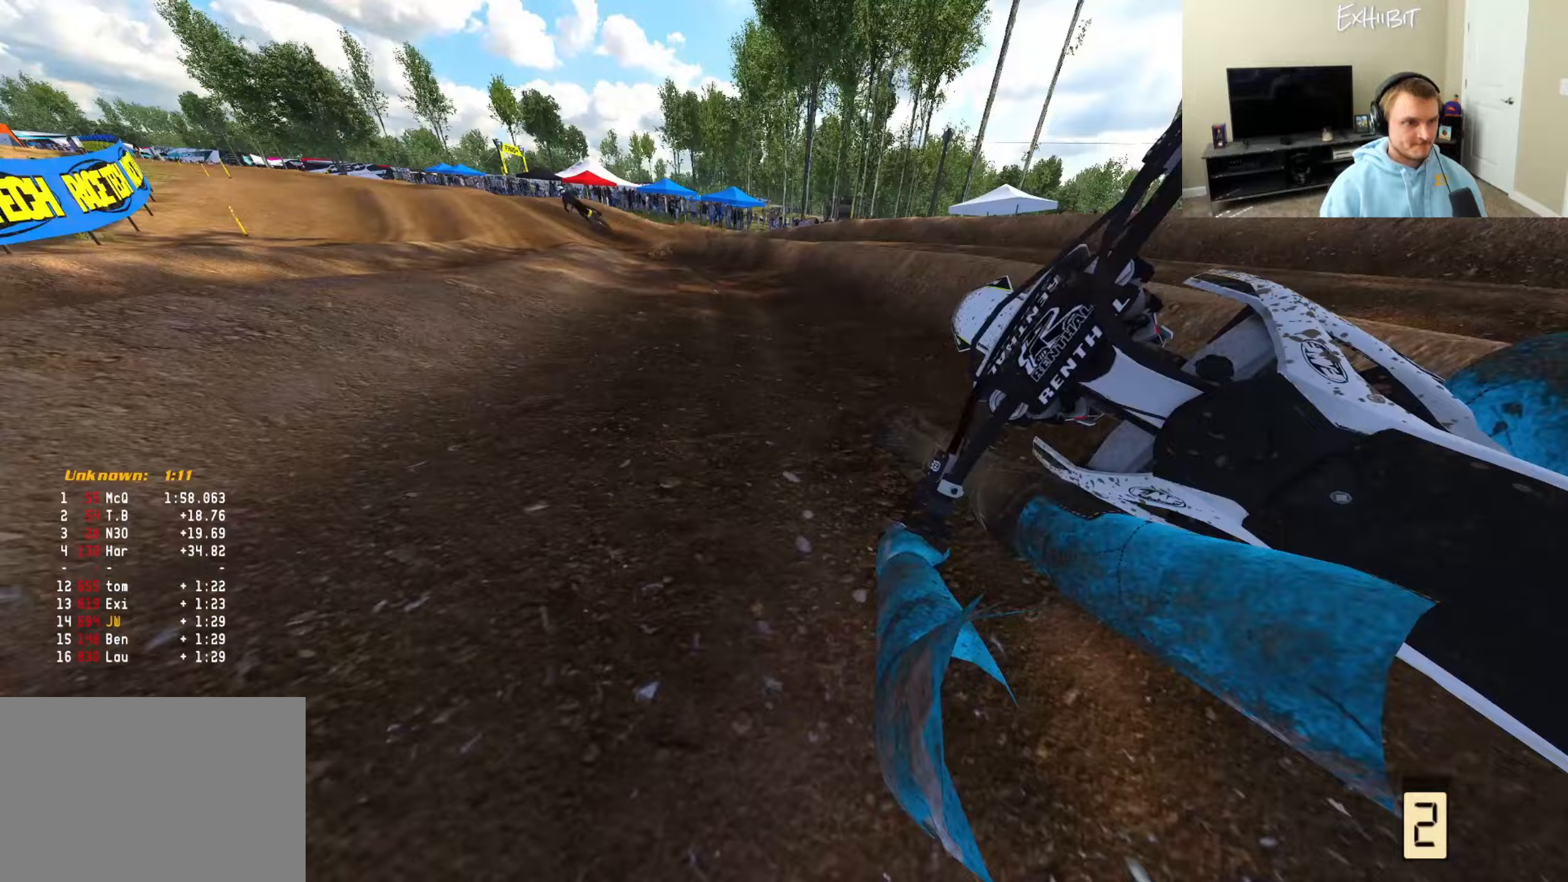
{"buttons": ["R2"], "left_stick": "left", "right_stick": "down-right", "events": [[383, "right_stick", "down-right"]]}
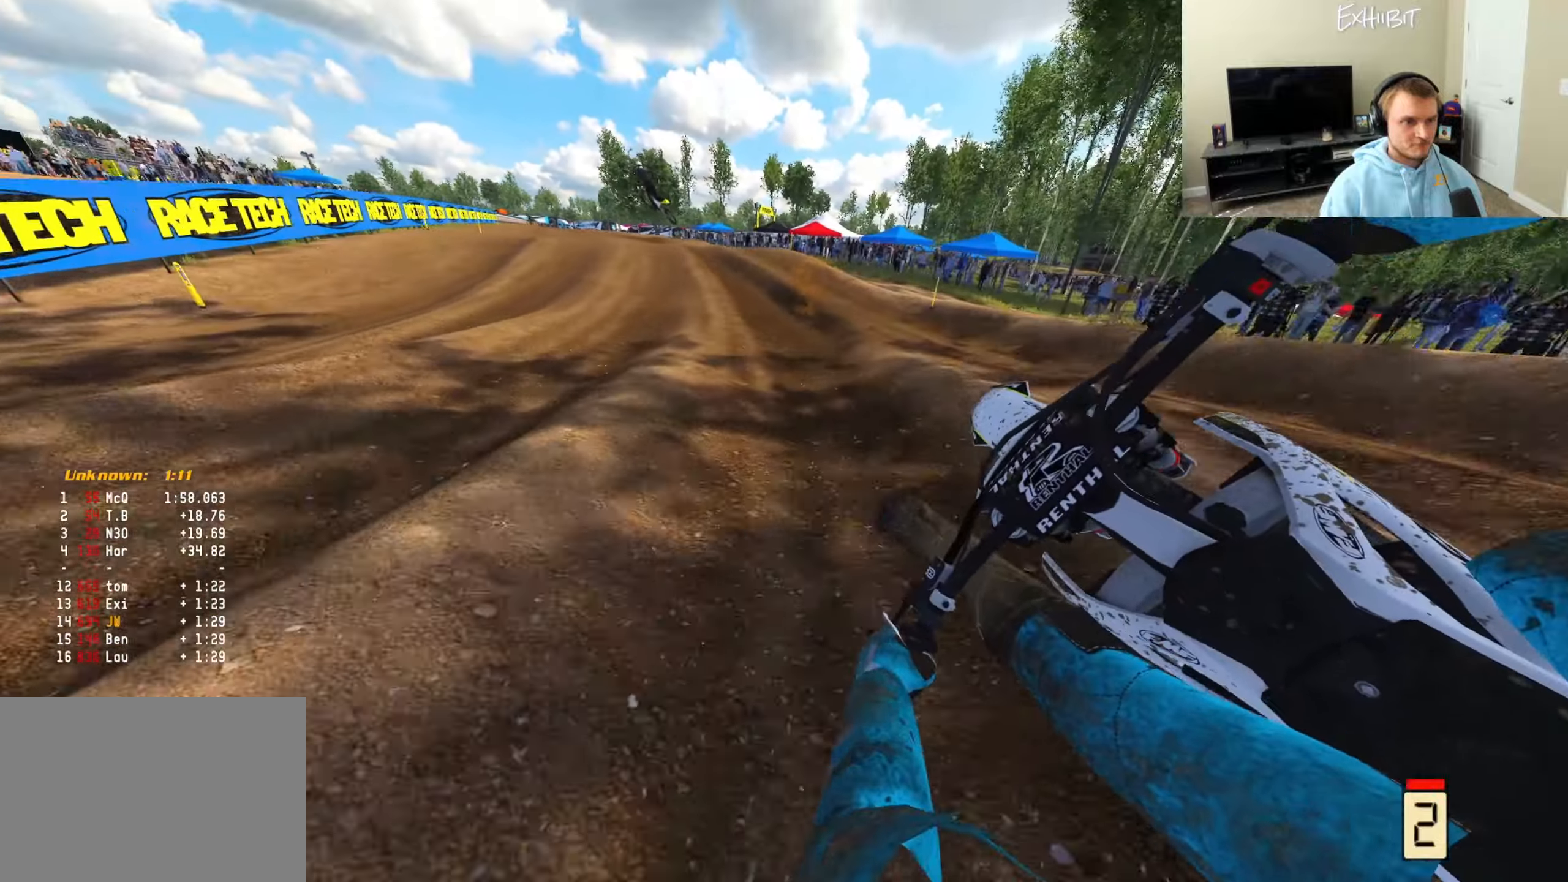
{"buttons": ["R2"], "left_stick": "left", "right_stick": "center", "events": [[183, "right_stick", "down-left"], [200, "R3", "down"], [317, "R3", "up"], [400, "right_stick", "center"]]}
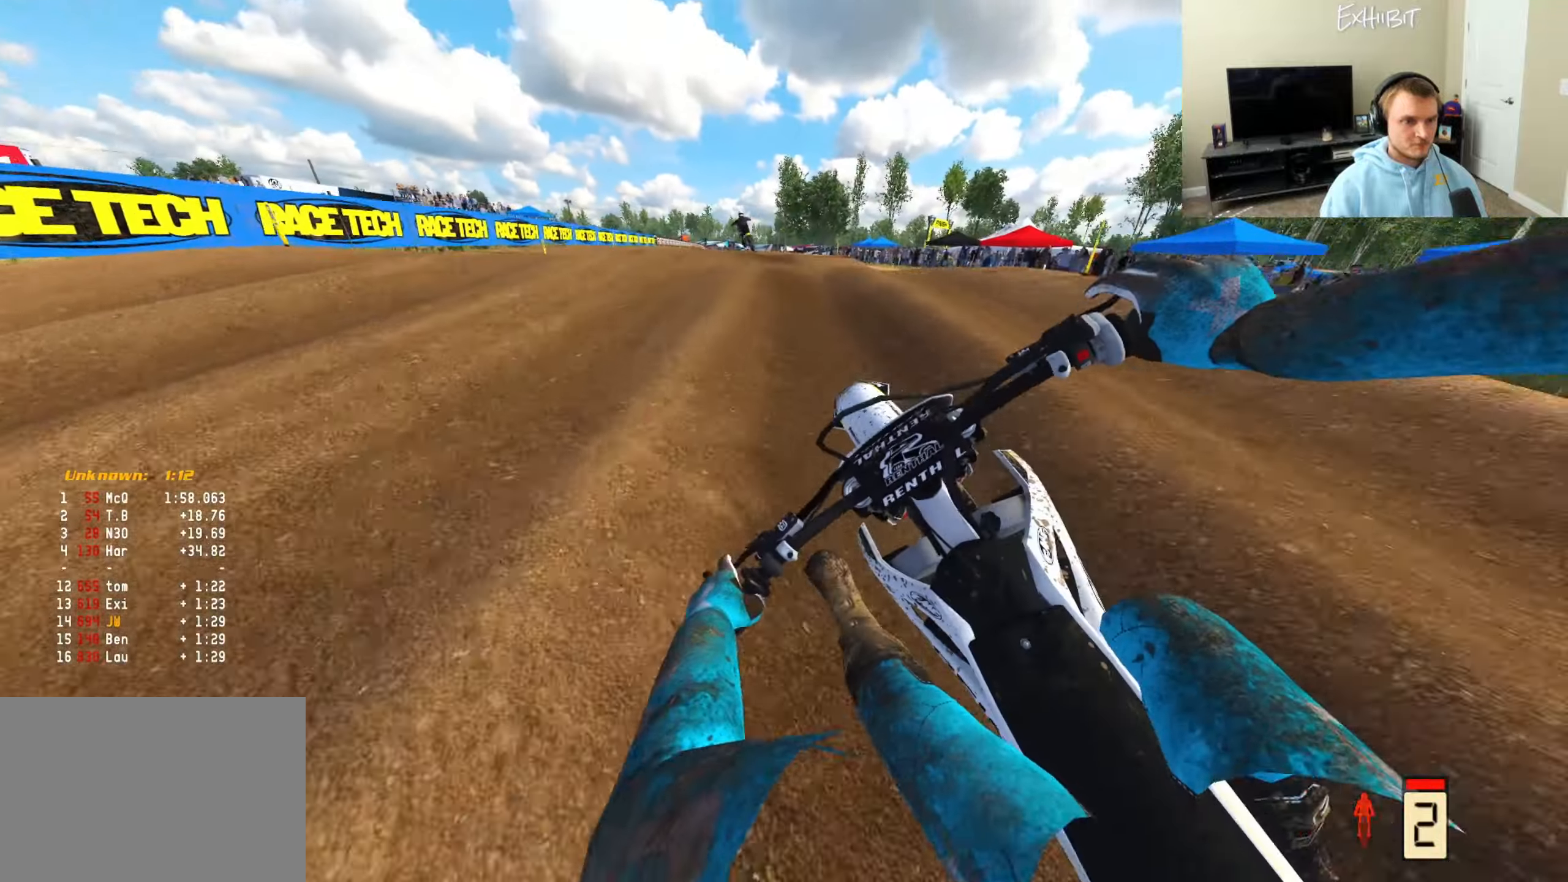
{"buttons": ["TRIANGLE", "R2"], "left_stick": "center", "right_stick": "up", "events": [[50, "right_stick", "up"], [150, "left_stick", "center"], [267, "right_stick", "up-right"], [300, "left_stick", "right"], [450, "TRIANGLE", "down"], [467, "left_stick", "center"], [483, "right_stick", "up"]]}
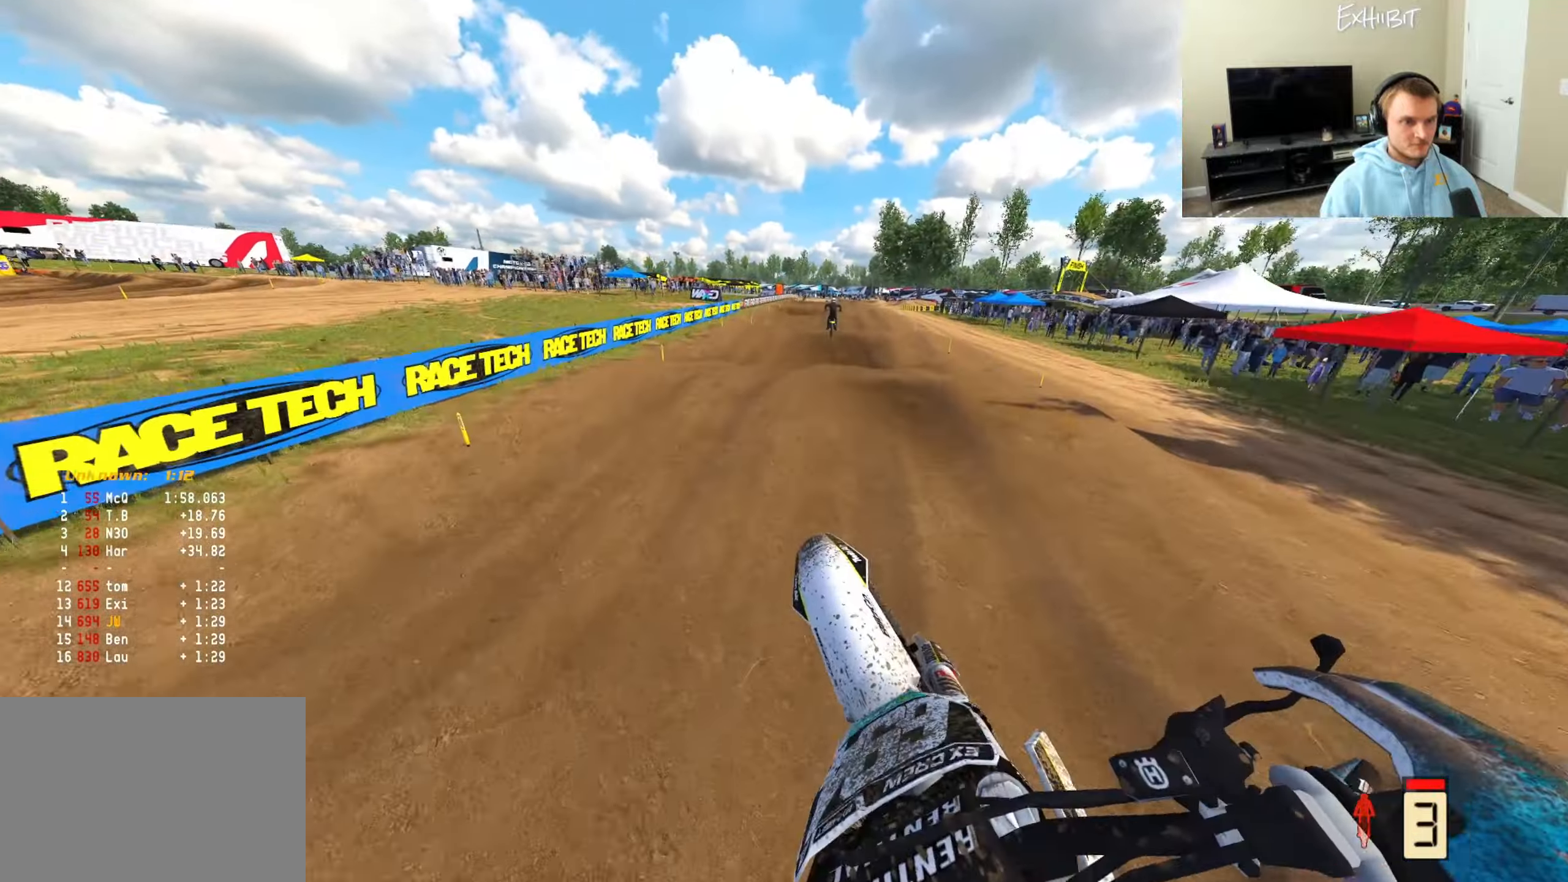
{"buttons": ["R2"], "left_stick": "center", "right_stick": "down", "events": [[33, "left_stick", "left"], [50, "TRIANGLE", "up"], [150, "right_stick", "center"], [200, "R3", "down"], [300, "left_stick", "center"], [300, "right_stick", "down"], [333, "R3", "up"]]}
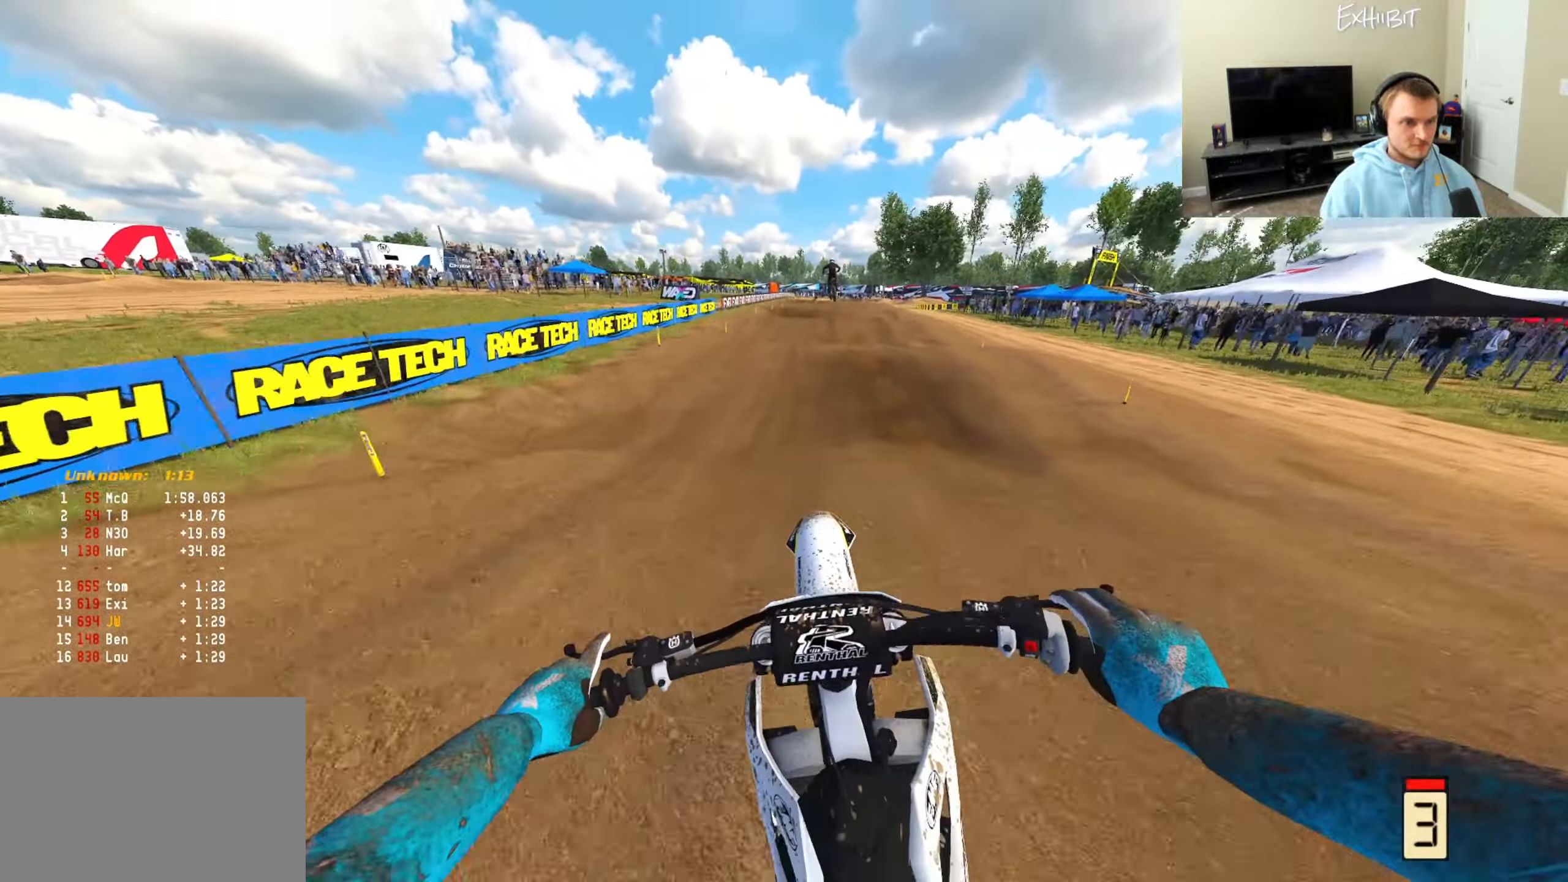
{"buttons": ["R2"], "left_stick": "center", "right_stick": "up-right", "events": [[200, "R3", "down"], [267, "right_stick", "center"], [317, "R3", "up"], [350, "right_stick", "up"], [467, "right_stick", "up-right"]]}
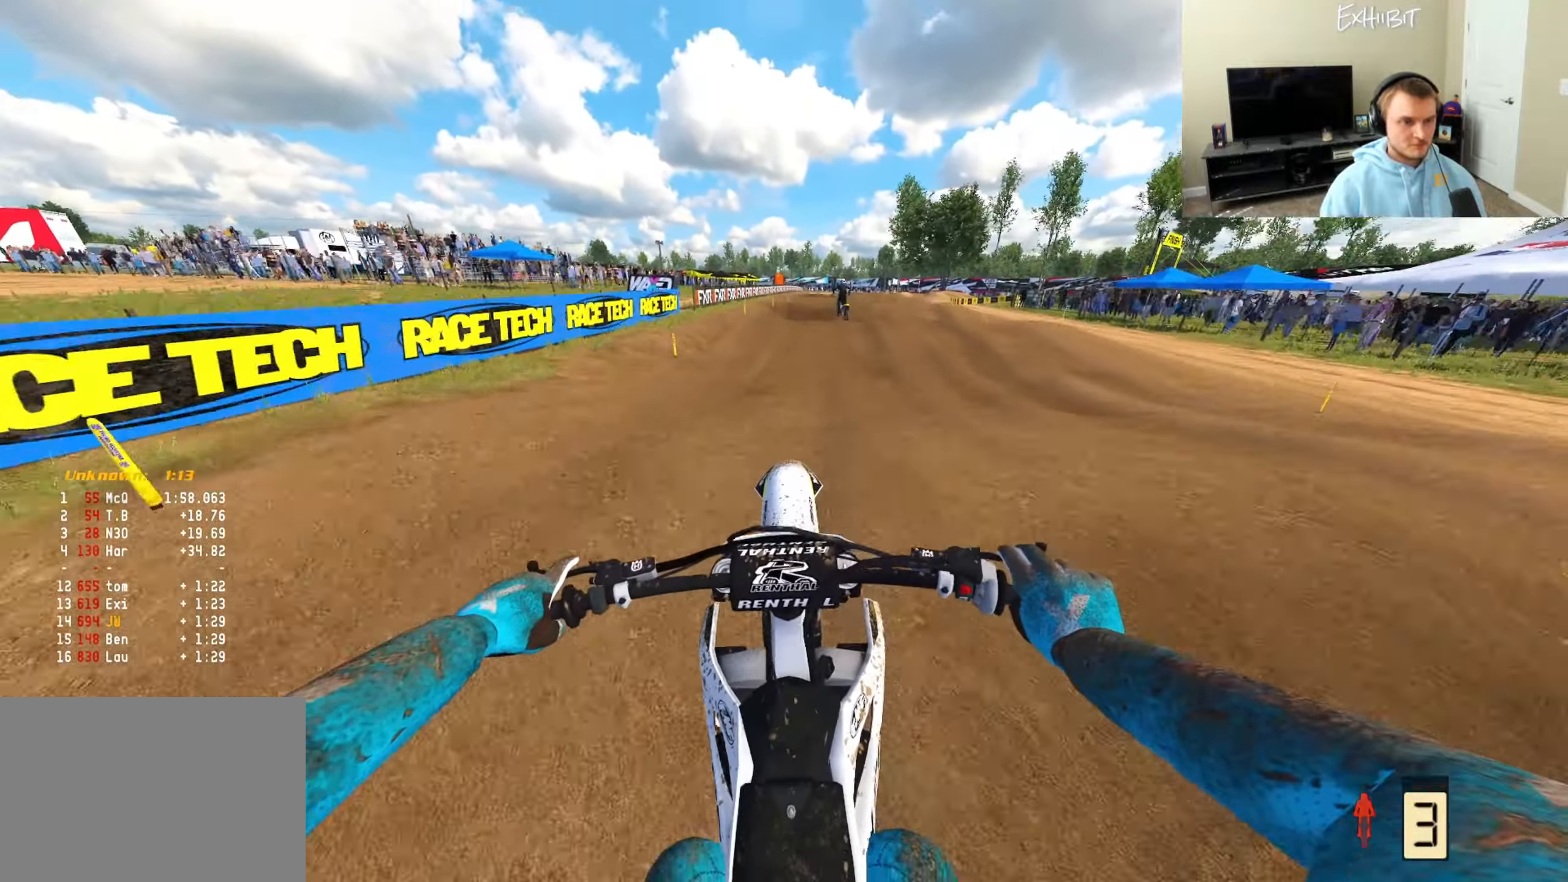
{"buttons": ["R2"], "left_stick": "left", "right_stick": "right", "events": [[83, "right_stick", "right"], [500, "left_stick", "left"]]}
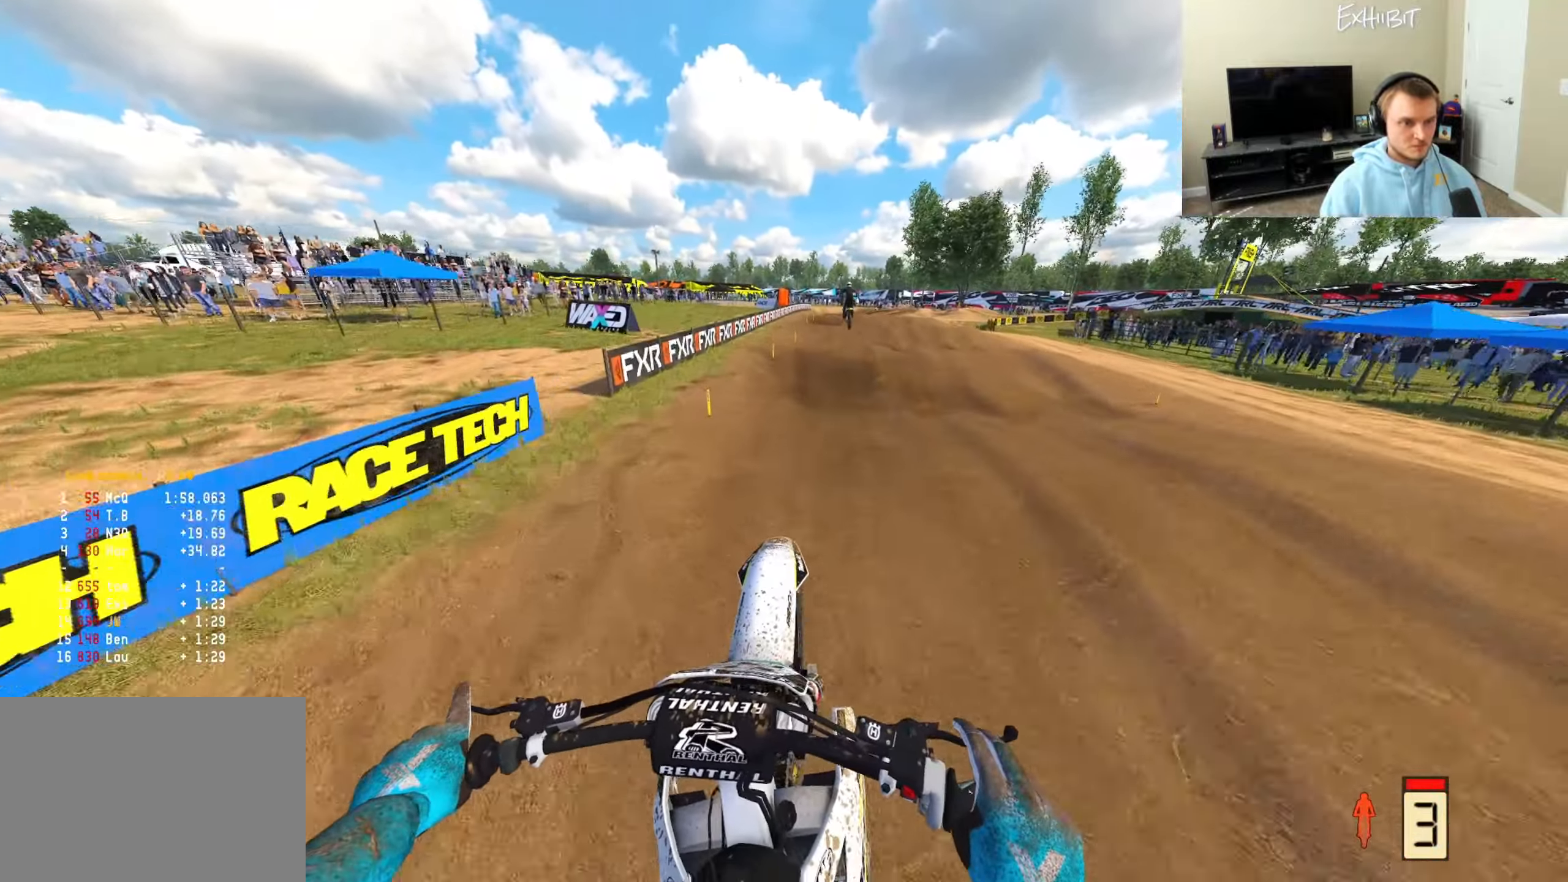
{"buttons": ["R2", "R3"], "left_stick": "right", "right_stick": "down", "events": [[67, "right_stick", "down"], [100, "R3", "down"], [133, "left_stick", "center"], [217, "R3", "up"], [400, "R3", "down"], [450, "left_stick", "right"]]}
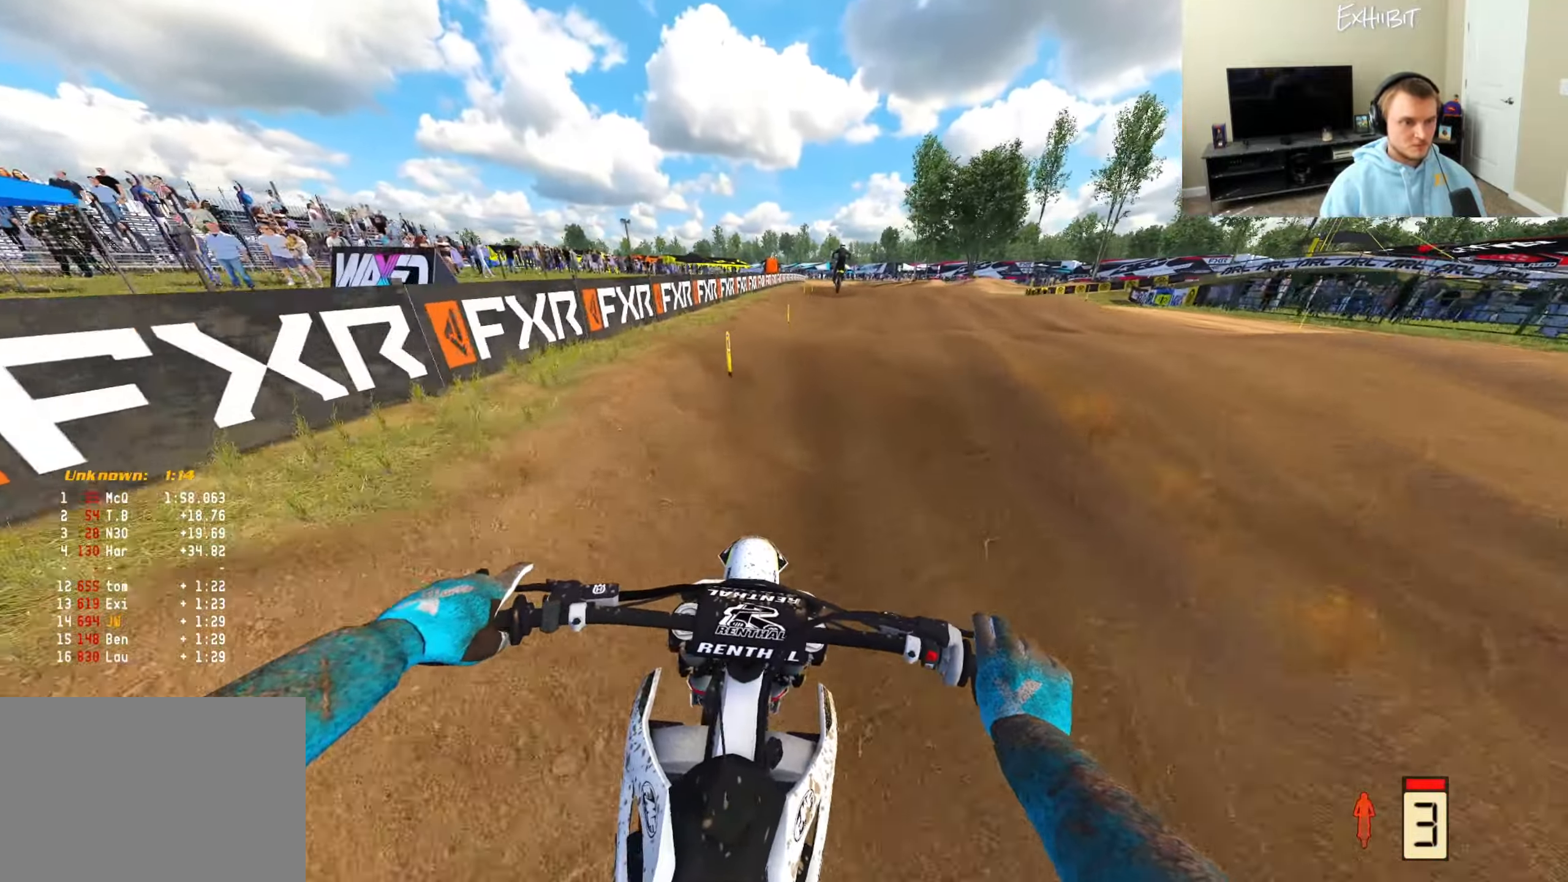
{"buttons": [], "left_stick": "center", "right_stick": "right", "events": [[17, "R3", "up"], [83, "right_stick", "up"], [167, "left_stick", "center"], [200, "right_stick", "center"], [250, "right_stick", "right"], [500, "R2", "up"]]}